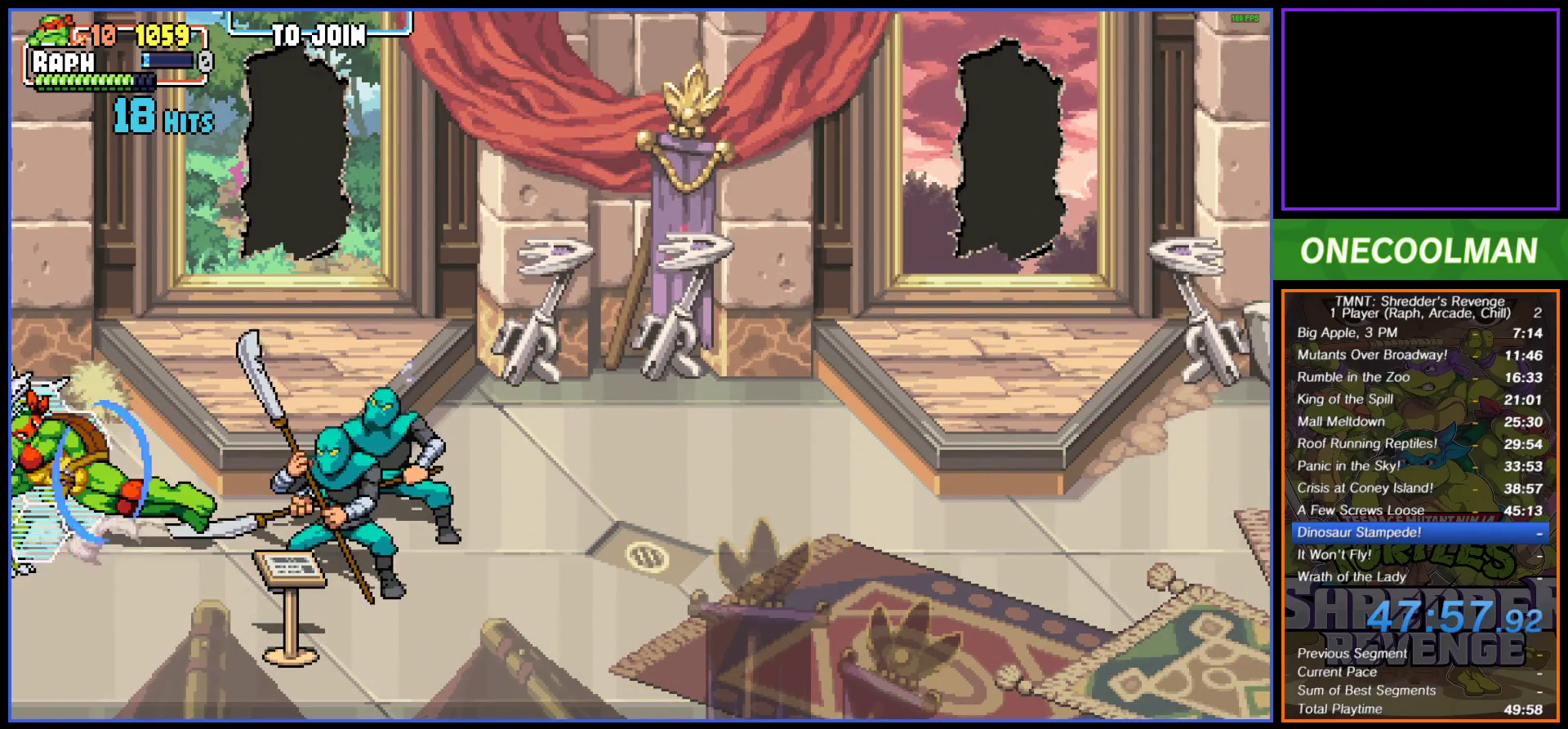
Gameplay with a controller (PlayStation layout); each line is a JSON object with the inputs held at the frame after it. "button_events" lists button changes between this image and that frame as [ms after this image, input, new state], when the widget could be followed in between (sticks are given only as held states). Not read: L2 L3 R2 R3 left_stick right_stick.
{"buttons": ["CIRCLE", "DPAD_RIGHT"], "button_events": [[67, "DPAD_RIGHT", "down"], [200, "CIRCLE", "down"], [283, "CIRCLE", "up"], [350, "CIRCLE", "down"]]}
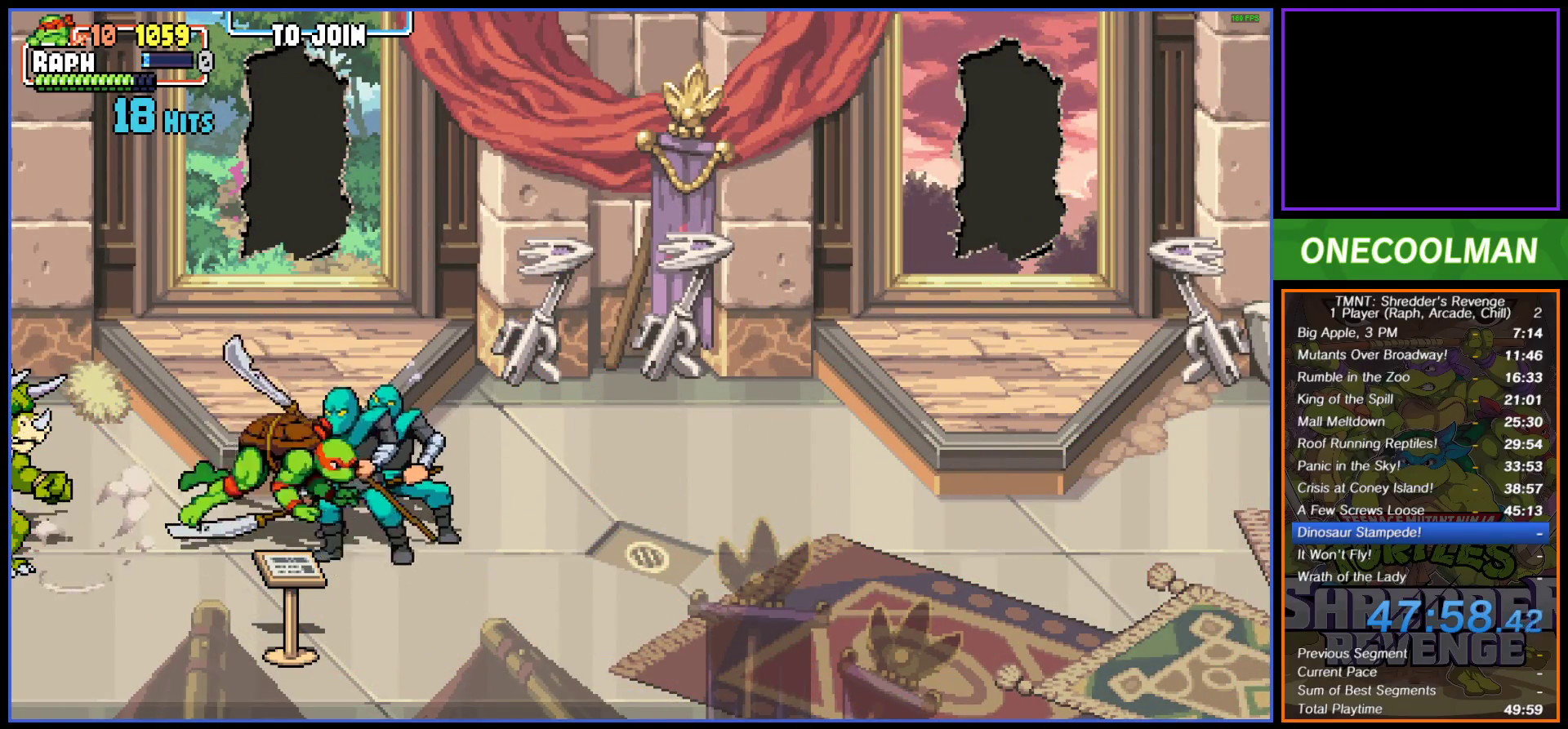
{"buttons": [], "button_events": [[17, "DPAD_RIGHT", "up"], [33, "CIRCLE", "up"], [117, "DPAD_RIGHT", "down"], [117, "SQUARE", "down"], [183, "SQUARE", "up"], [200, "DPAD_RIGHT", "up"], [250, "SQUARE", "down"], [283, "DPAD_LEFT", "down"], [333, "SQUARE", "up"], [400, "SQUARE", "down"], [467, "SQUARE", "up"], [483, "DPAD_LEFT", "up"]]}
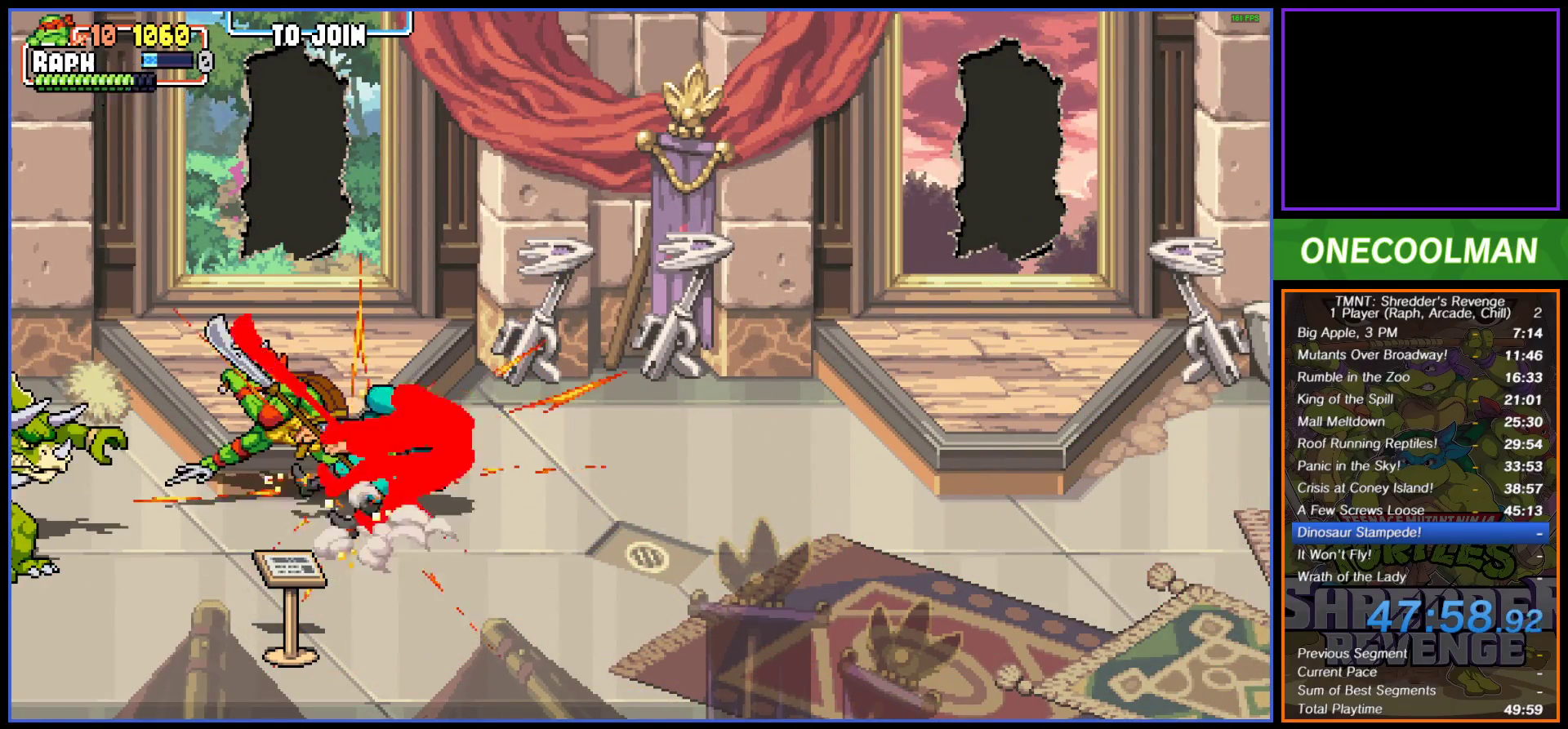
{"buttons": ["DPAD_RIGHT"], "button_events": [[50, "SQUARE", "down"], [100, "DPAD_RIGHT", "down"], [117, "SQUARE", "up"], [183, "SQUARE", "down"], [200, "DPAD_RIGHT", "up"], [250, "DPAD_RIGHT", "down"], [267, "SQUARE", "up"], [333, "DPAD_RIGHT", "up"], [350, "SQUARE", "down"], [400, "DPAD_RIGHT", "down"], [433, "SQUARE", "up"]]}
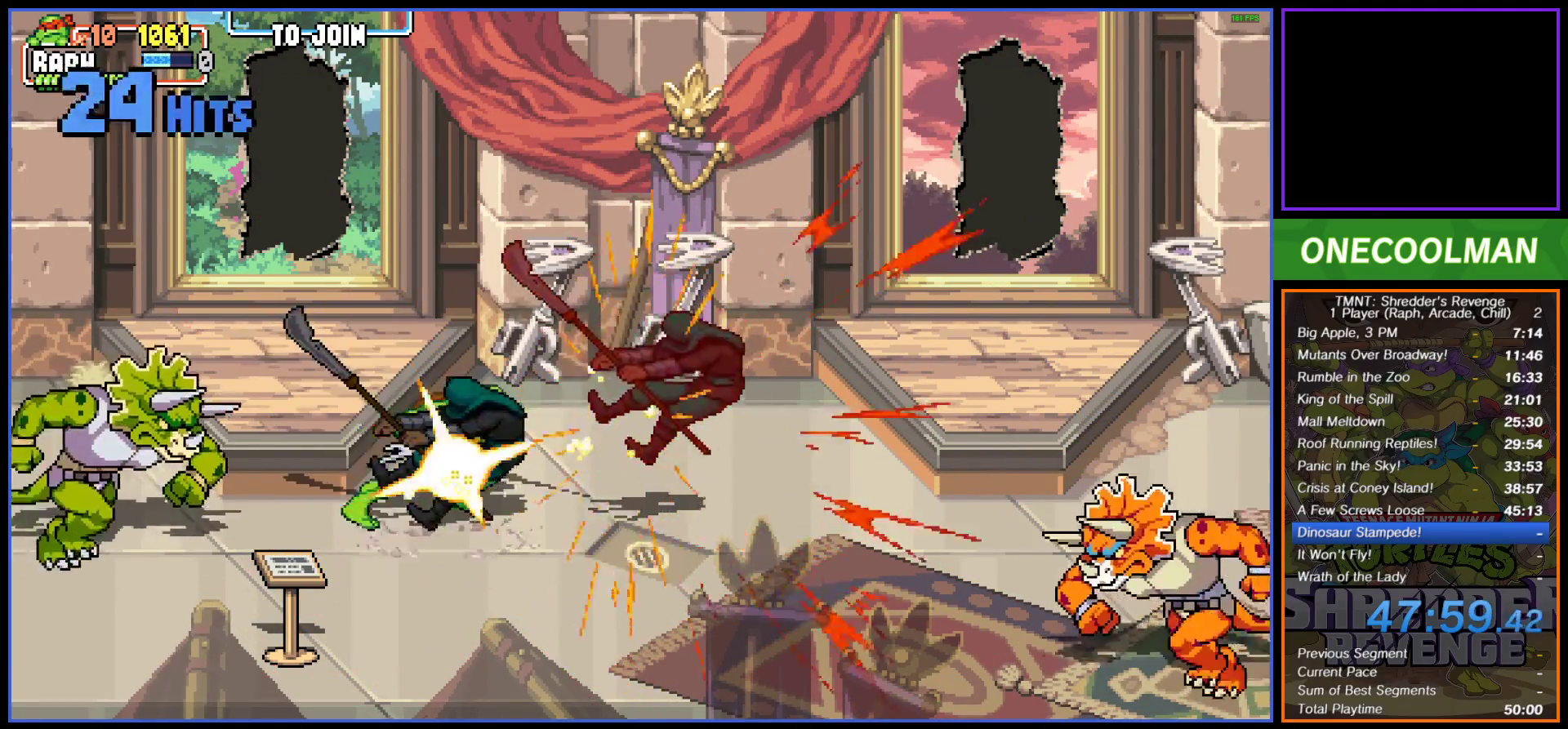
{"buttons": [], "button_events": [[17, "SQUARE", "down"], [83, "SQUARE", "up"], [217, "CIRCLE", "down"], [333, "CIRCLE", "up"], [417, "DPAD_RIGHT", "up"]]}
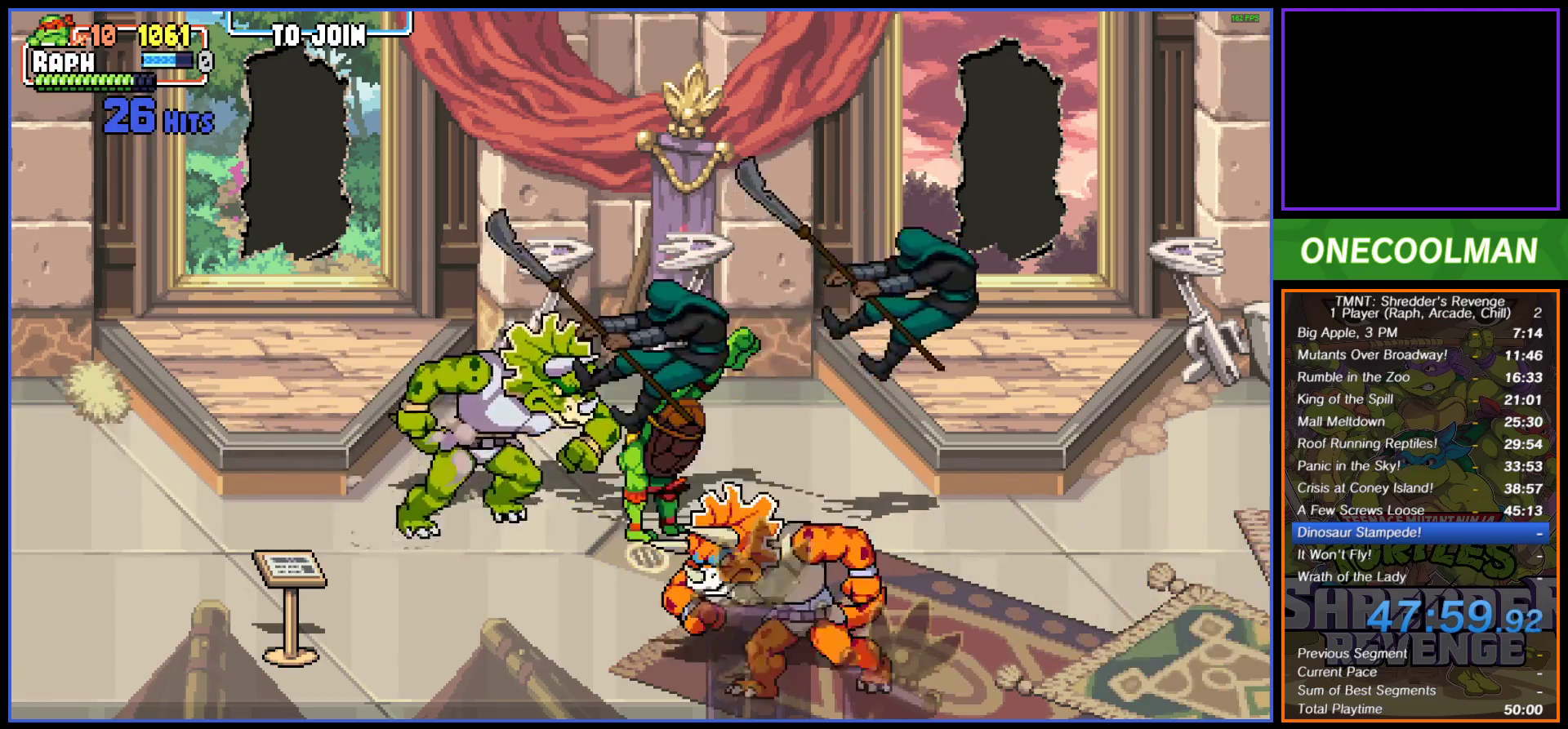
{"buttons": ["SQUARE", "DPAD_LEFT"], "button_events": [[33, "DPAD_LEFT", "down"], [117, "DPAD_LEFT", "up"], [217, "DPAD_LEFT", "down"], [233, "SQUARE", "down"], [317, "SQUARE", "up"], [367, "SQUARE", "down"], [433, "SQUARE", "up"], [500, "SQUARE", "down"]]}
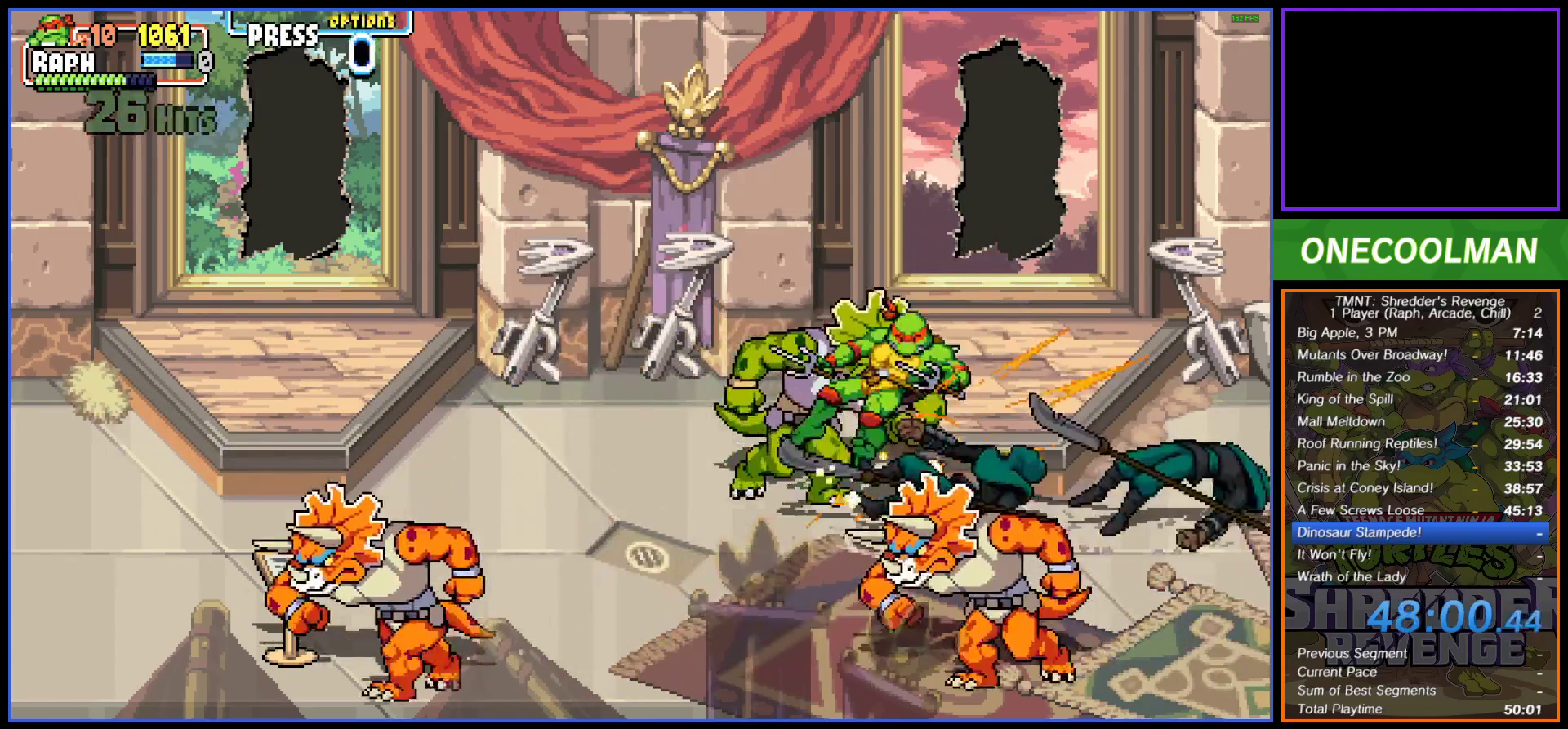
{"buttons": ["CIRCLE", "DPAD_RIGHT"], "button_events": [[83, "SQUARE", "up"], [283, "DPAD_LEFT", "up"], [350, "SQUARE", "down"], [383, "DPAD_RIGHT", "down"], [417, "SQUARE", "up"], [483, "CIRCLE", "down"]]}
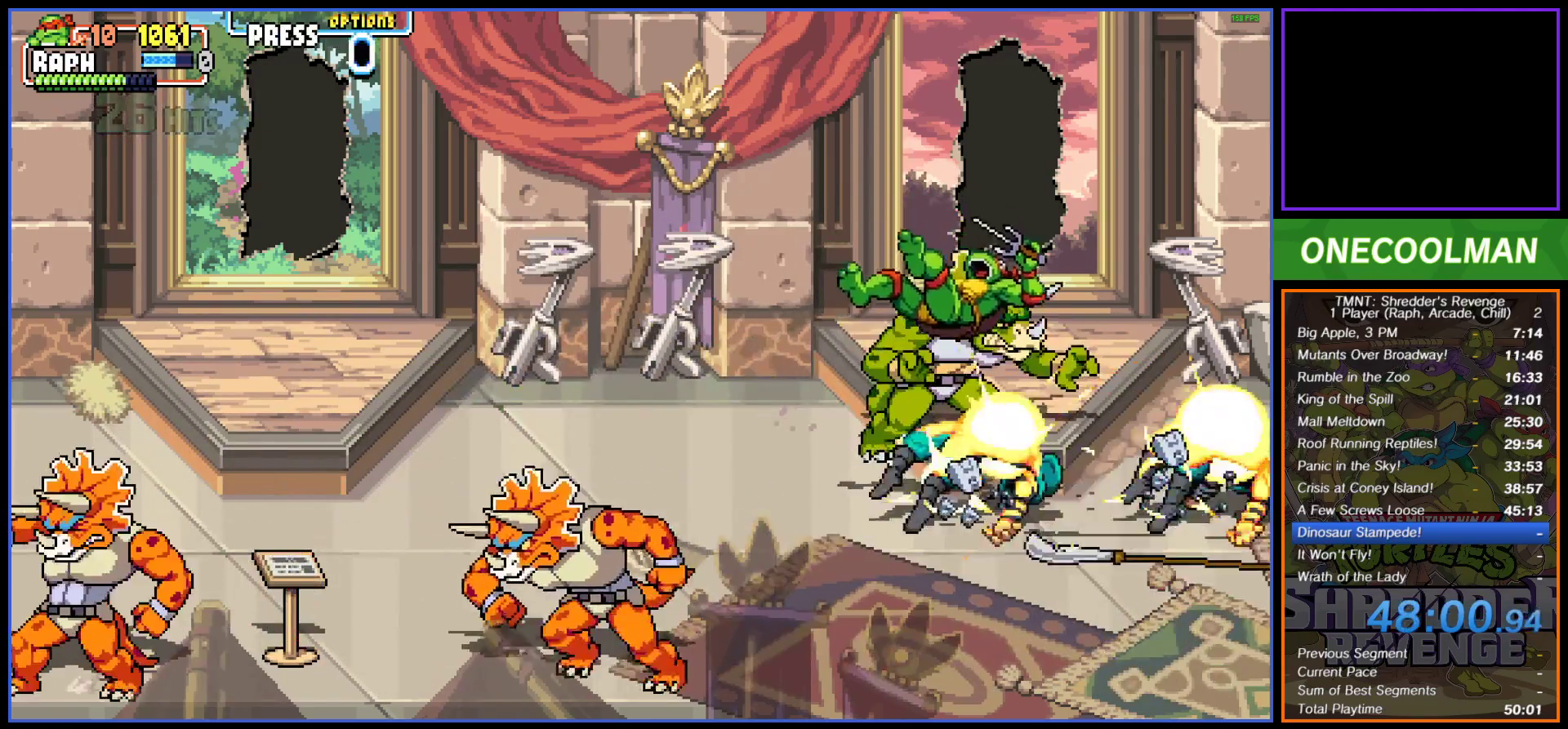
{"buttons": ["CROSS", "SQUARE", "DPAD_UP", "DPAD_LEFT"], "button_events": [[100, "CIRCLE", "up"], [117, "DPAD_UP", "down"], [167, "DPAD_RIGHT", "up"], [300, "DPAD_LEFT", "down"], [300, "SQUARE", "down"], [383, "CROSS", "down"], [417, "SQUARE", "up"], [433, "CROSS", "up"], [467, "CROSS", "down"], [500, "SQUARE", "down"]]}
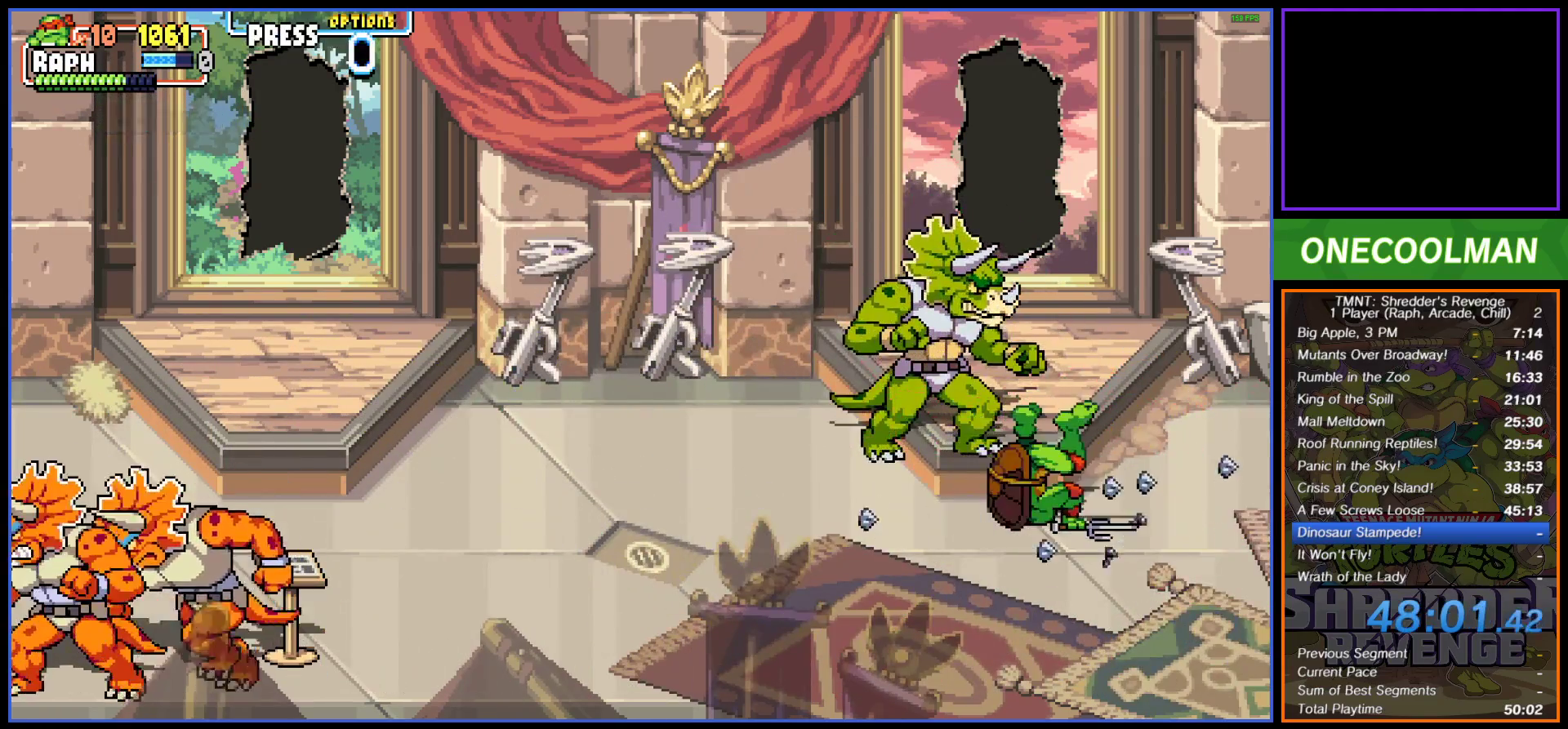
{"buttons": ["CROSS", "DPAD_UP"], "button_events": [[33, "SQUARE", "up"], [83, "CROSS", "up"], [133, "CROSS", "down"], [133, "SQUARE", "down"], [217, "SQUARE", "up"], [233, "CROSS", "up"], [283, "CROSS", "down"], [317, "SQUARE", "down"], [350, "DPAD_LEFT", "up"], [367, "SQUARE", "up"], [400, "CROSS", "up"], [450, "CROSS", "down"], [450, "SQUARE", "down"], [483, "SQUARE", "up"]]}
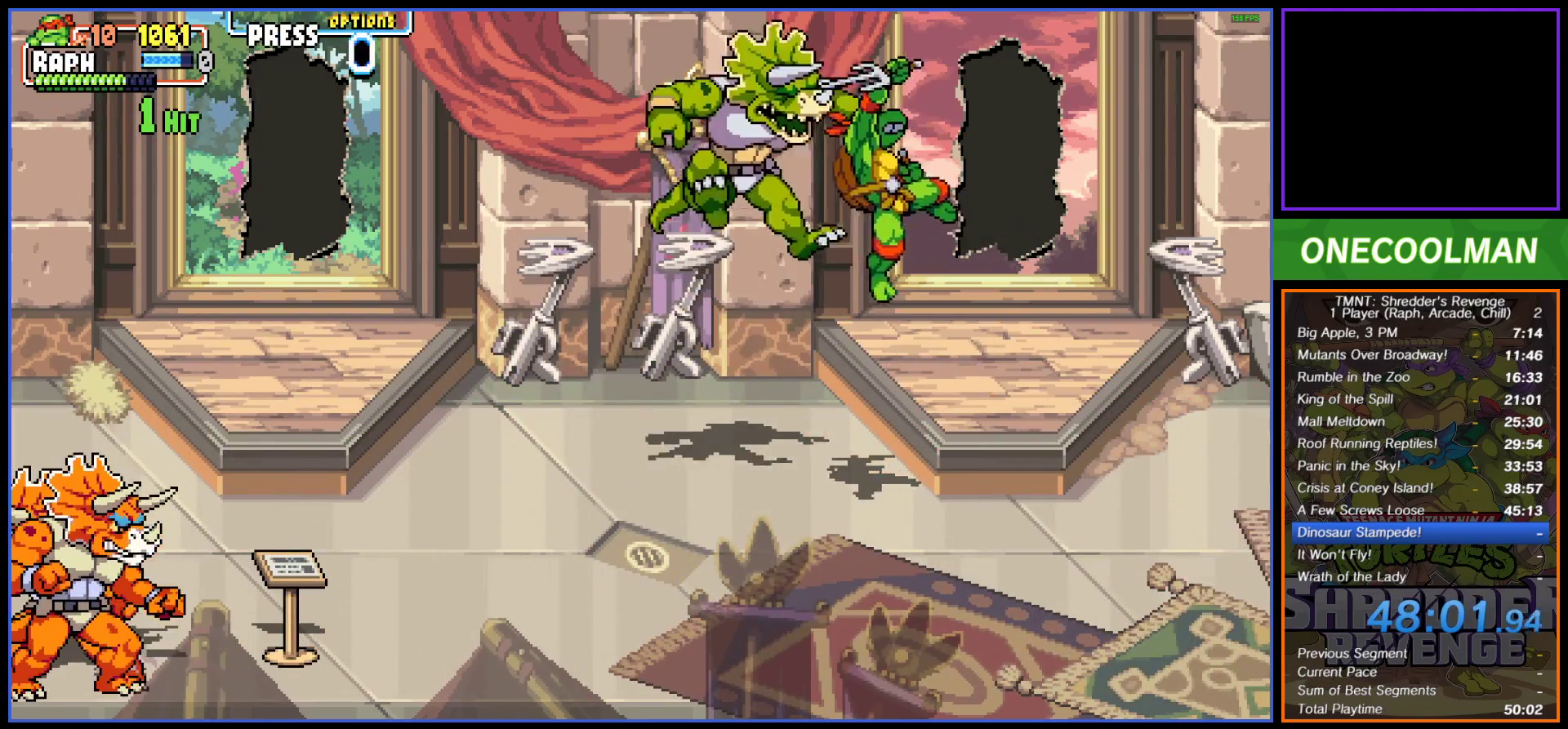
{"buttons": [], "button_events": [[83, "DPAD_LEFT", "down"], [100, "SQUARE", "down"], [150, "SQUARE", "up"], [250, "SQUARE", "down"], [300, "SQUARE", "up"], [333, "CROSS", "up"], [350, "DPAD_UP", "up"], [433, "DPAD_LEFT", "up"]]}
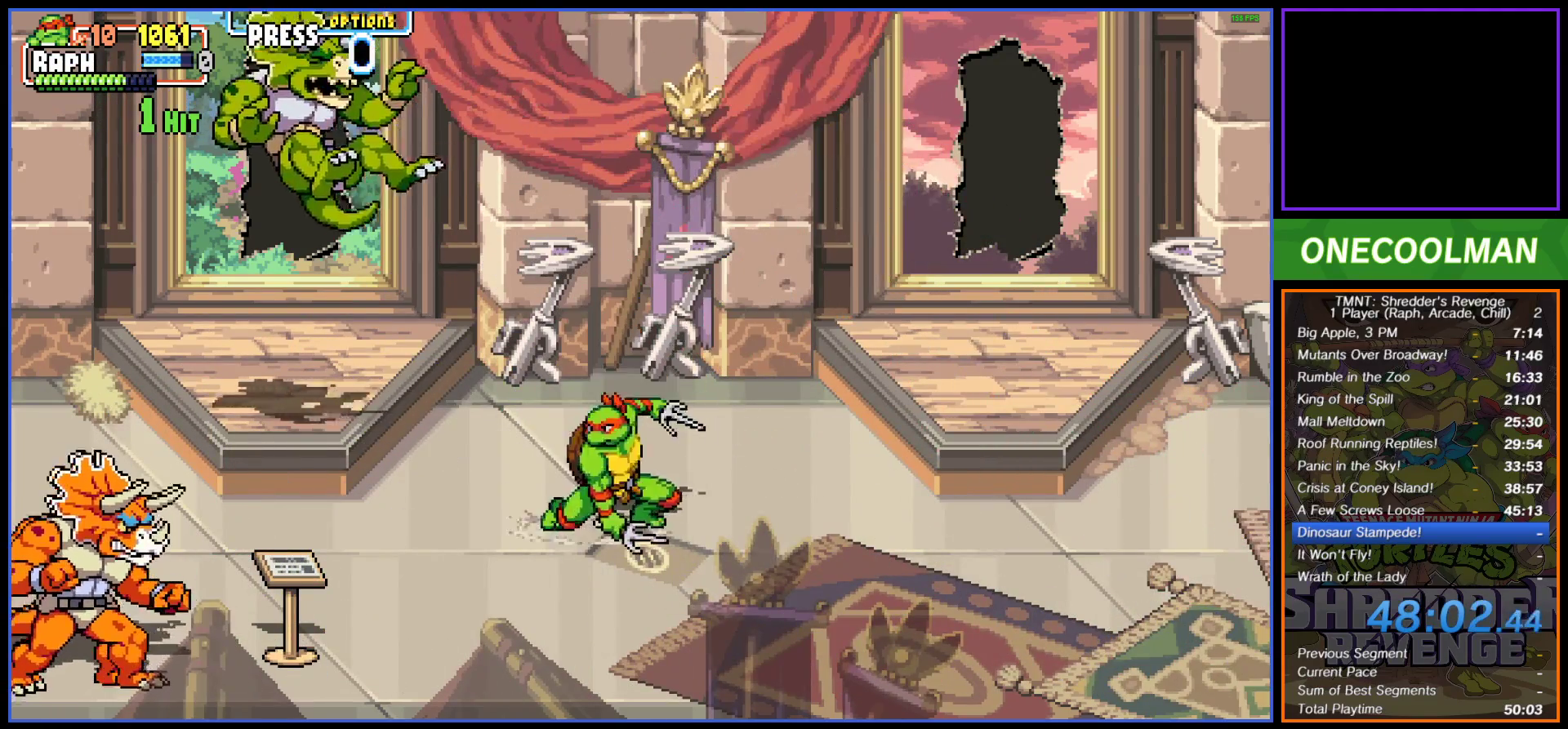
{"buttons": [], "button_events": [[17, "DPAD_LEFT", "down"], [150, "DPAD_LEFT", "up"], [200, "DPAD_LEFT", "down"], [283, "DPAD_LEFT", "up"], [333, "DPAD_LEFT", "down"], [350, "SQUARE", "down"], [433, "DPAD_LEFT", "up"], [433, "SQUARE", "up"]]}
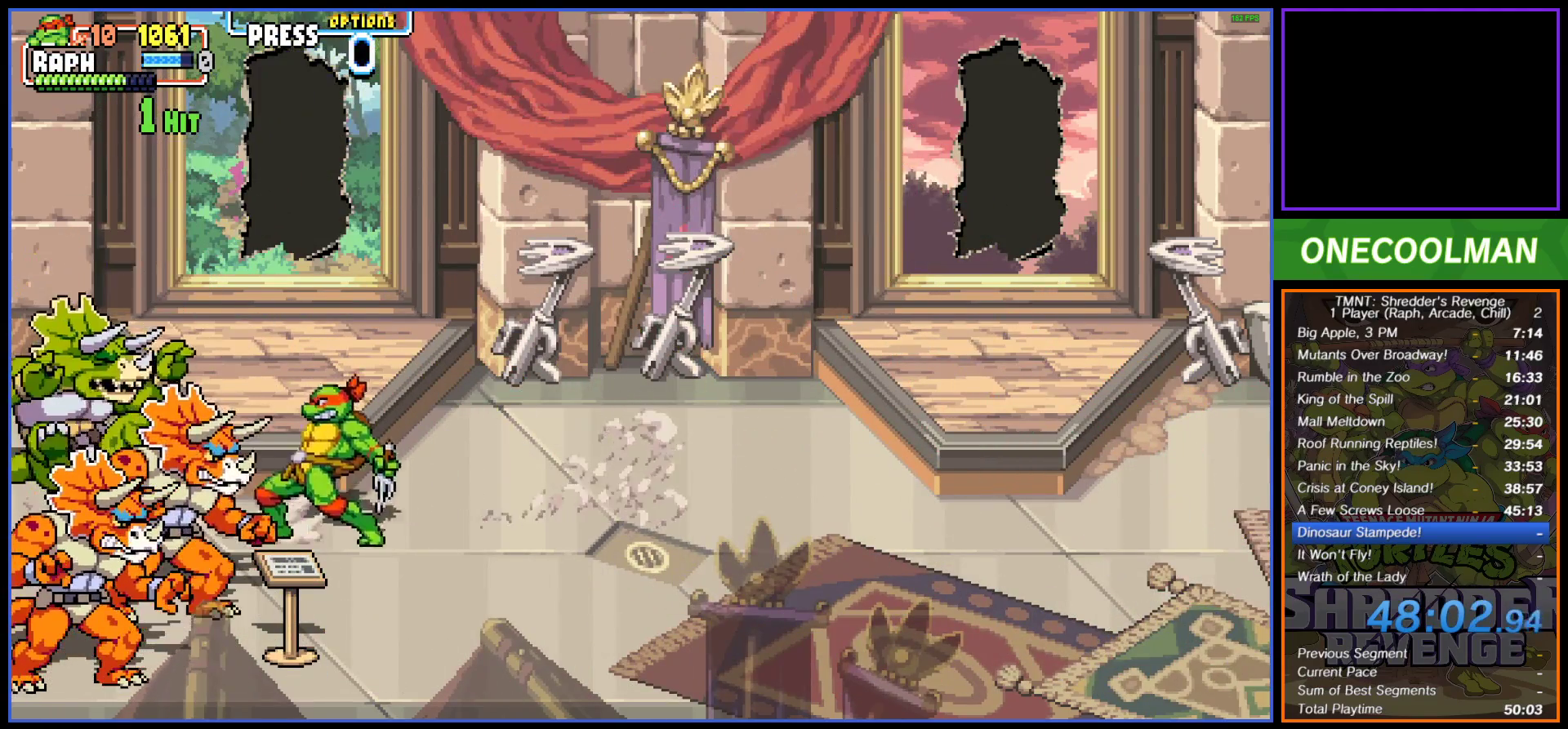
{"buttons": ["SQUARE", "DPAD_LEFT"], "button_events": [[17, "SQUARE", "down"], [67, "SQUARE", "up"], [167, "SQUARE", "down"], [250, "DPAD_LEFT", "down"], [250, "SQUARE", "up"], [317, "SQUARE", "down"], [400, "SQUARE", "up"], [500, "SQUARE", "down"]]}
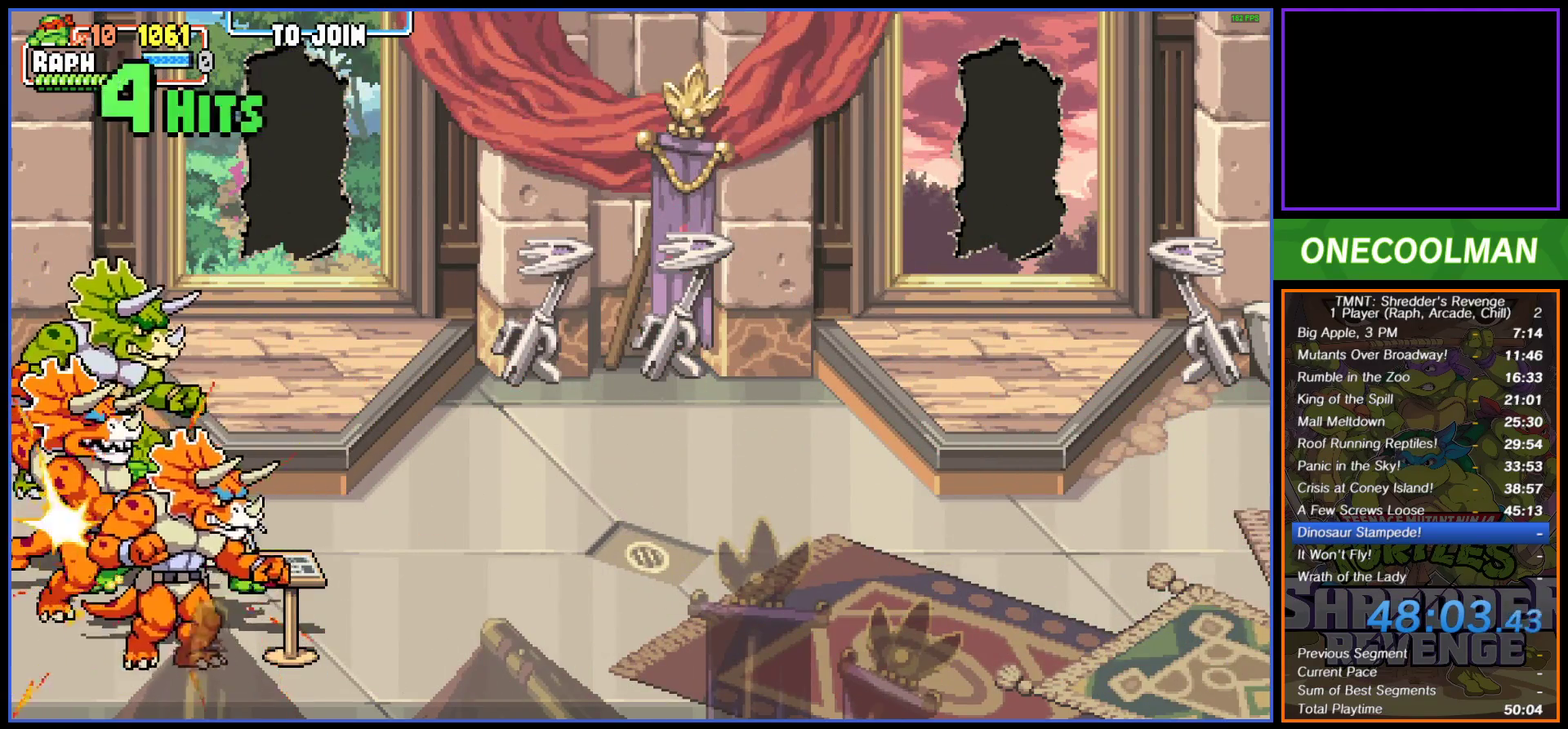
{"buttons": ["SQUARE"], "button_events": [[17, "DPAD_LEFT", "up"], [83, "DPAD_LEFT", "down"], [83, "SQUARE", "up"], [133, "SQUARE", "down"], [233, "SQUARE", "up"], [333, "DPAD_LEFT", "up"], [333, "SQUARE", "down"], [383, "DPAD_LEFT", "down"], [400, "SQUARE", "up"], [483, "DPAD_LEFT", "up"], [483, "SQUARE", "down"]]}
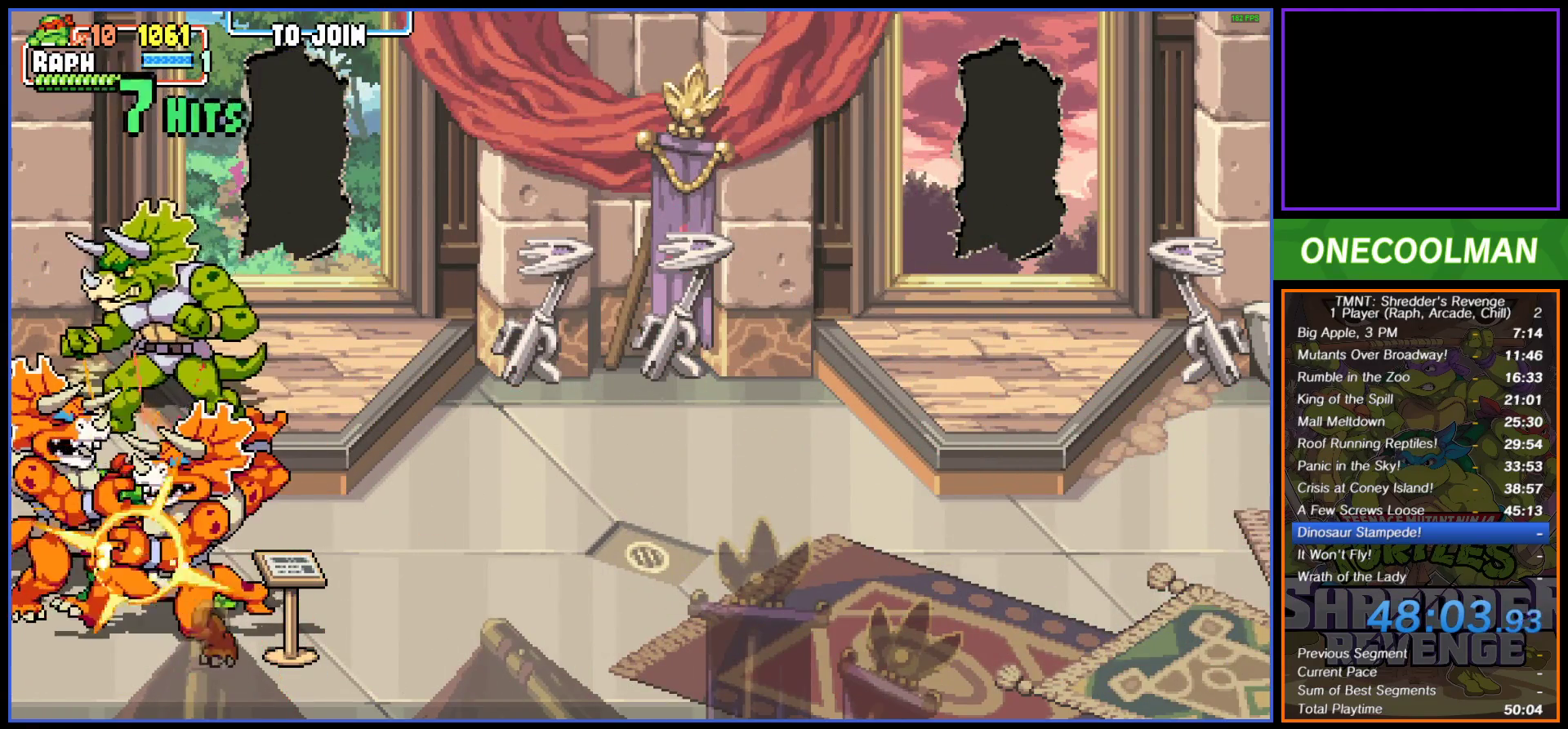
{"buttons": ["SQUARE", "DPAD_LEFT"], "button_events": [[33, "DPAD_LEFT", "down"], [50, "SQUARE", "up"], [150, "SQUARE", "down"], [250, "SQUARE", "up"], [317, "SQUARE", "down"], [383, "SQUARE", "up"], [467, "SQUARE", "down"]]}
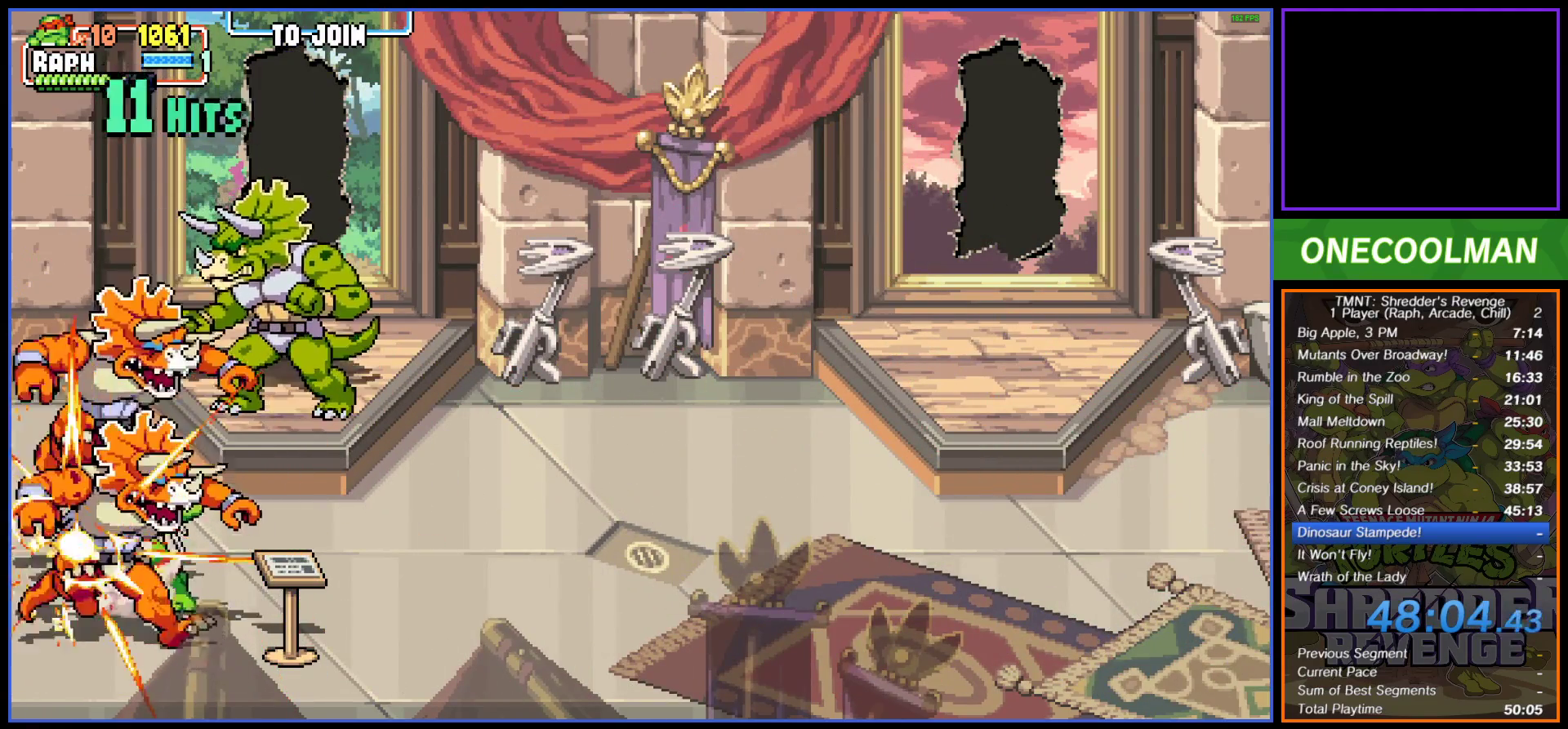
{"buttons": ["DPAD_RIGHT"], "button_events": [[217, "SQUARE", "up"], [283, "SQUARE", "down"], [383, "SQUARE", "up"], [417, "DPAD_LEFT", "up"], [500, "DPAD_RIGHT", "down"]]}
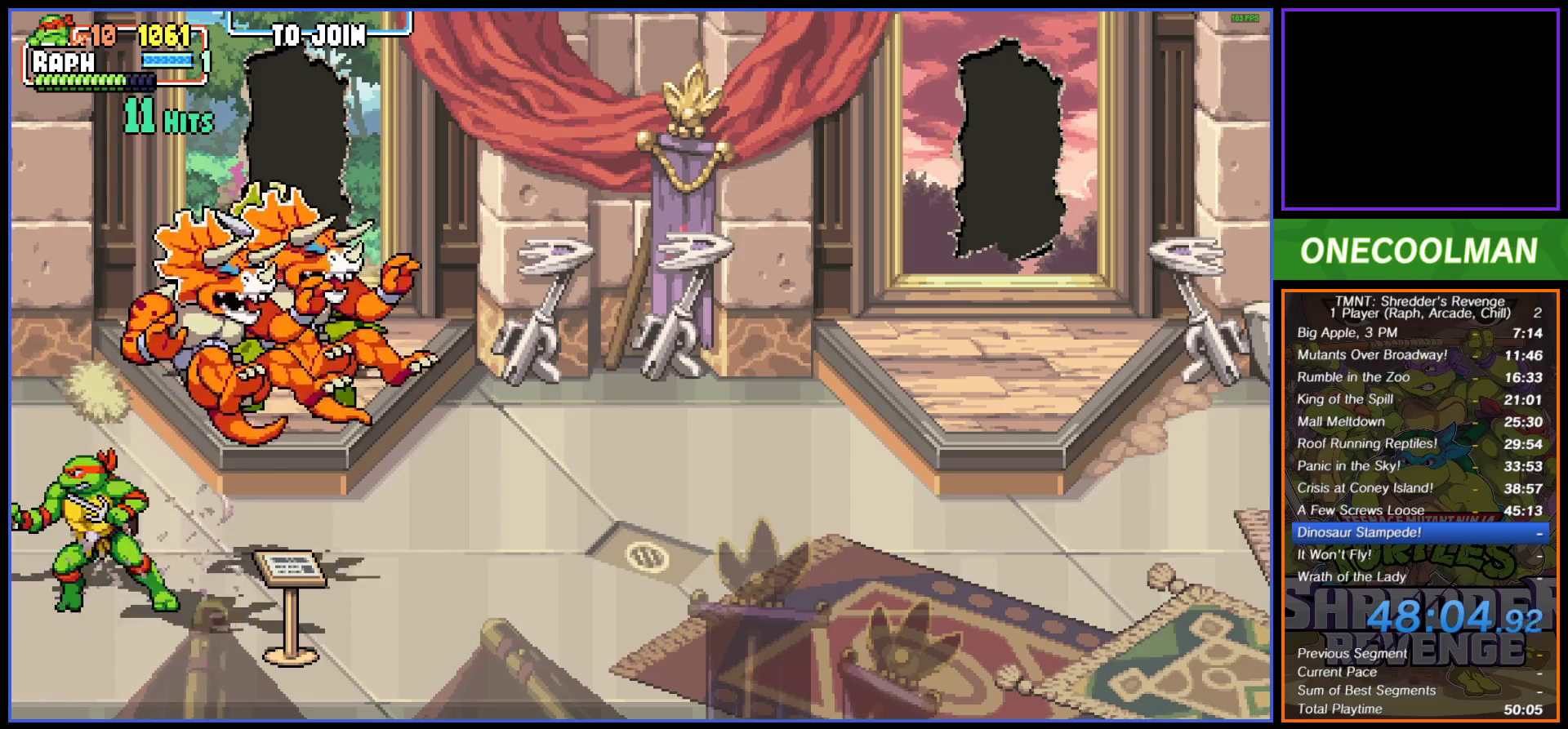
{"buttons": ["DPAD_RIGHT"], "button_events": [[133, "DPAD_RIGHT", "up"], [200, "DPAD_RIGHT", "down"], [217, "SQUARE", "down"], [267, "DPAD_RIGHT", "up"], [267, "SQUARE", "up"], [317, "DPAD_RIGHT", "down"], [350, "SQUARE", "down"], [400, "DPAD_RIGHT", "up"], [400, "SQUARE", "up"], [450, "DPAD_RIGHT", "down"]]}
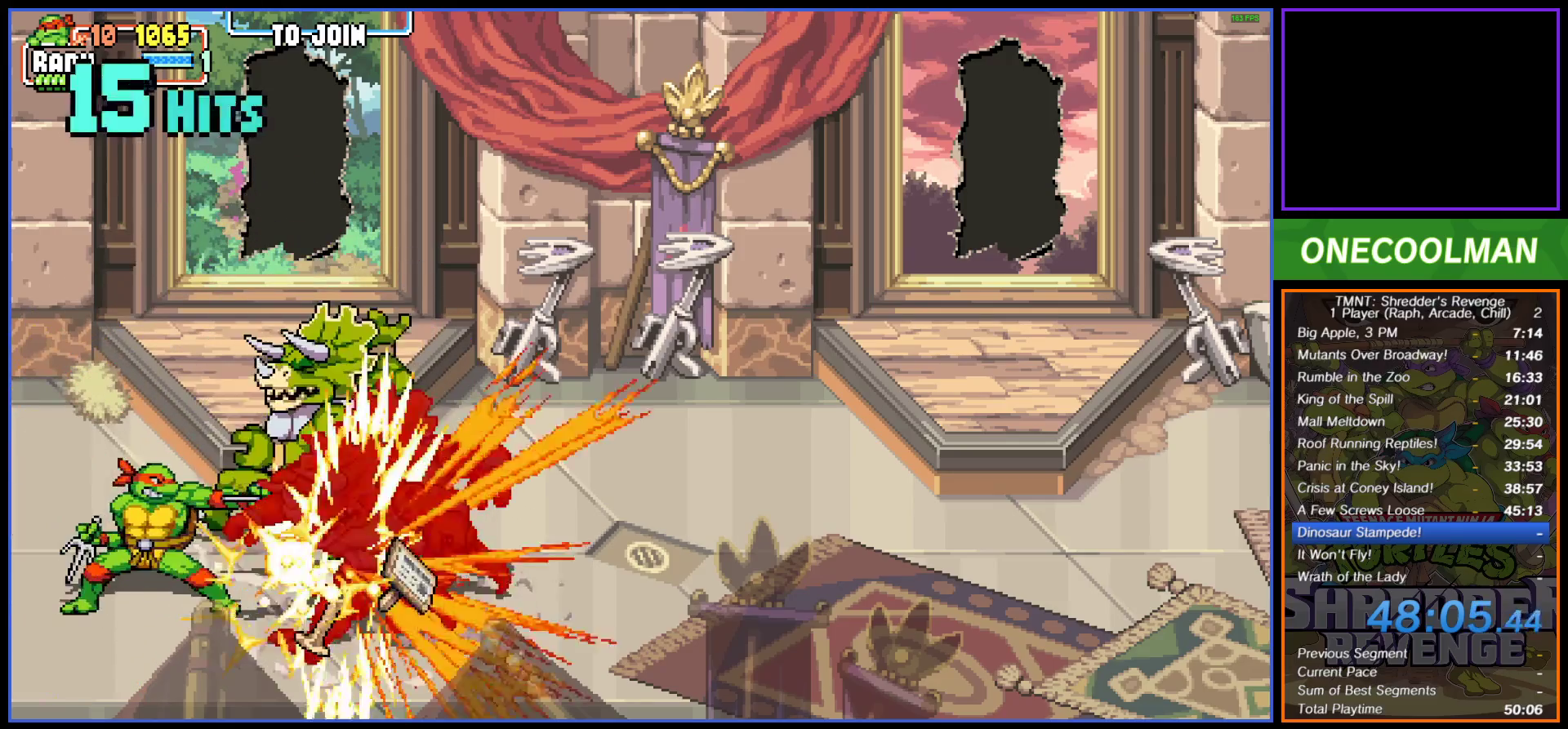
{"buttons": ["SQUARE", "DPAD_RIGHT"], "button_events": [[17, "SQUARE", "down"], [83, "SQUARE", "up"], [150, "DPAD_RIGHT", "up"], [183, "SQUARE", "down"], [217, "DPAD_RIGHT", "down"], [233, "SQUARE", "up"], [333, "SQUARE", "down"], [417, "SQUARE", "up"], [483, "SQUARE", "down"]]}
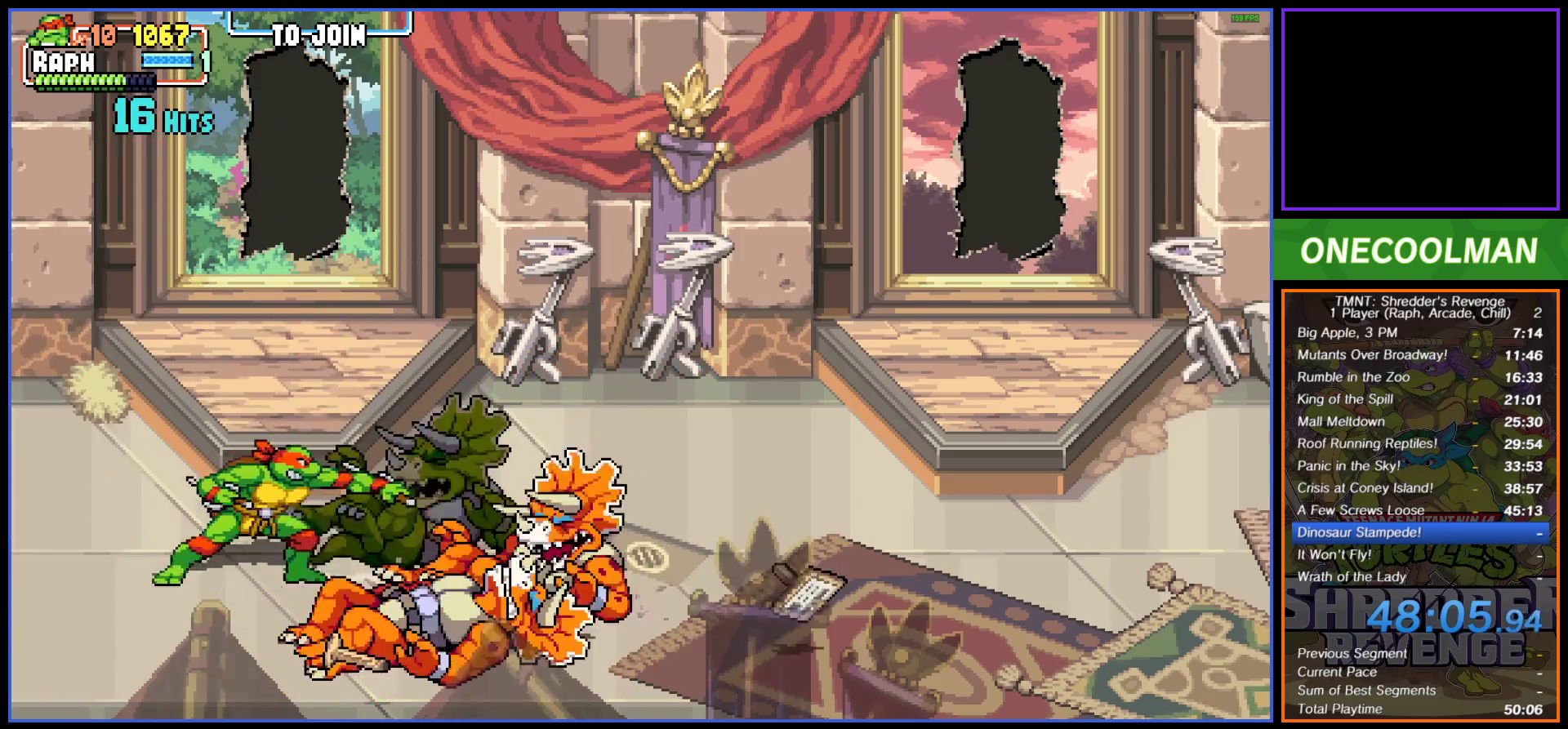
{"buttons": ["DPAD_DOWN"], "button_events": [[50, "DPAD_RIGHT", "up"], [50, "SQUARE", "up"], [100, "DPAD_RIGHT", "down"], [150, "SQUARE", "down"], [233, "SQUARE", "up"], [333, "DPAD_RIGHT", "up"], [500, "DPAD_DOWN", "down"]]}
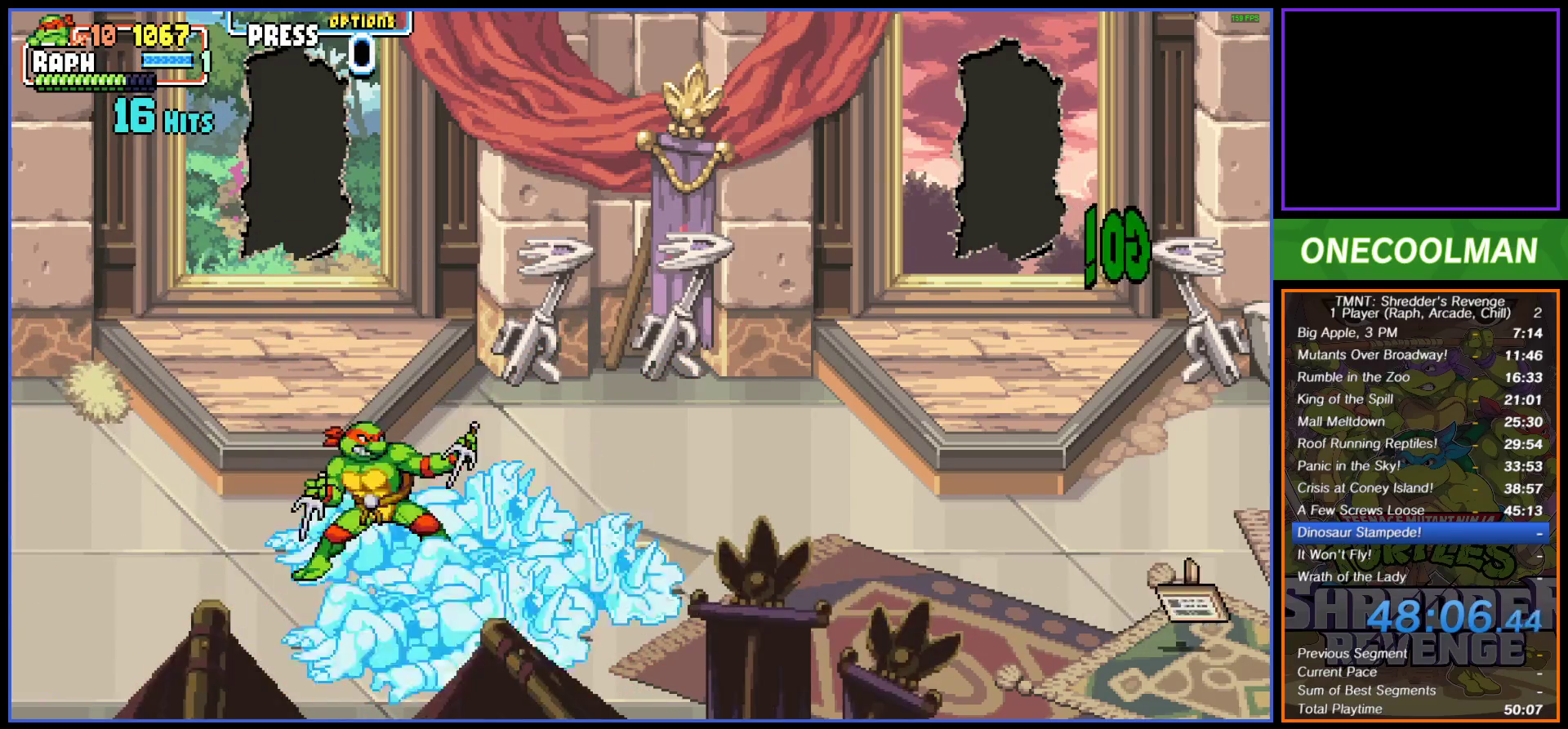
{"buttons": [], "button_events": [[117, "DPAD_RIGHT", "down"], [167, "DPAD_DOWN", "up"], [200, "DPAD_RIGHT", "up"], [267, "DPAD_RIGHT", "down"], [417, "DPAD_RIGHT", "up"]]}
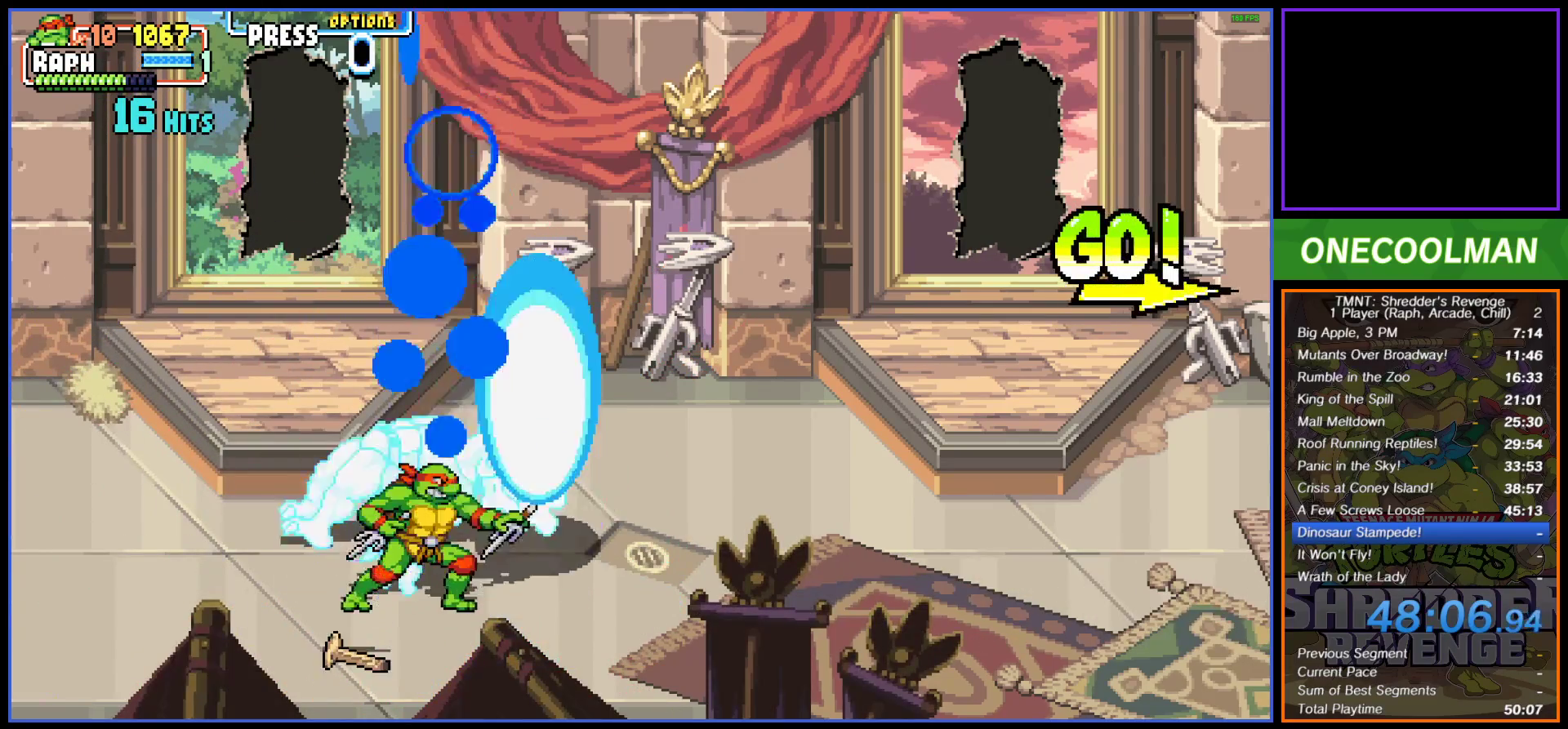
{"buttons": [], "button_events": []}
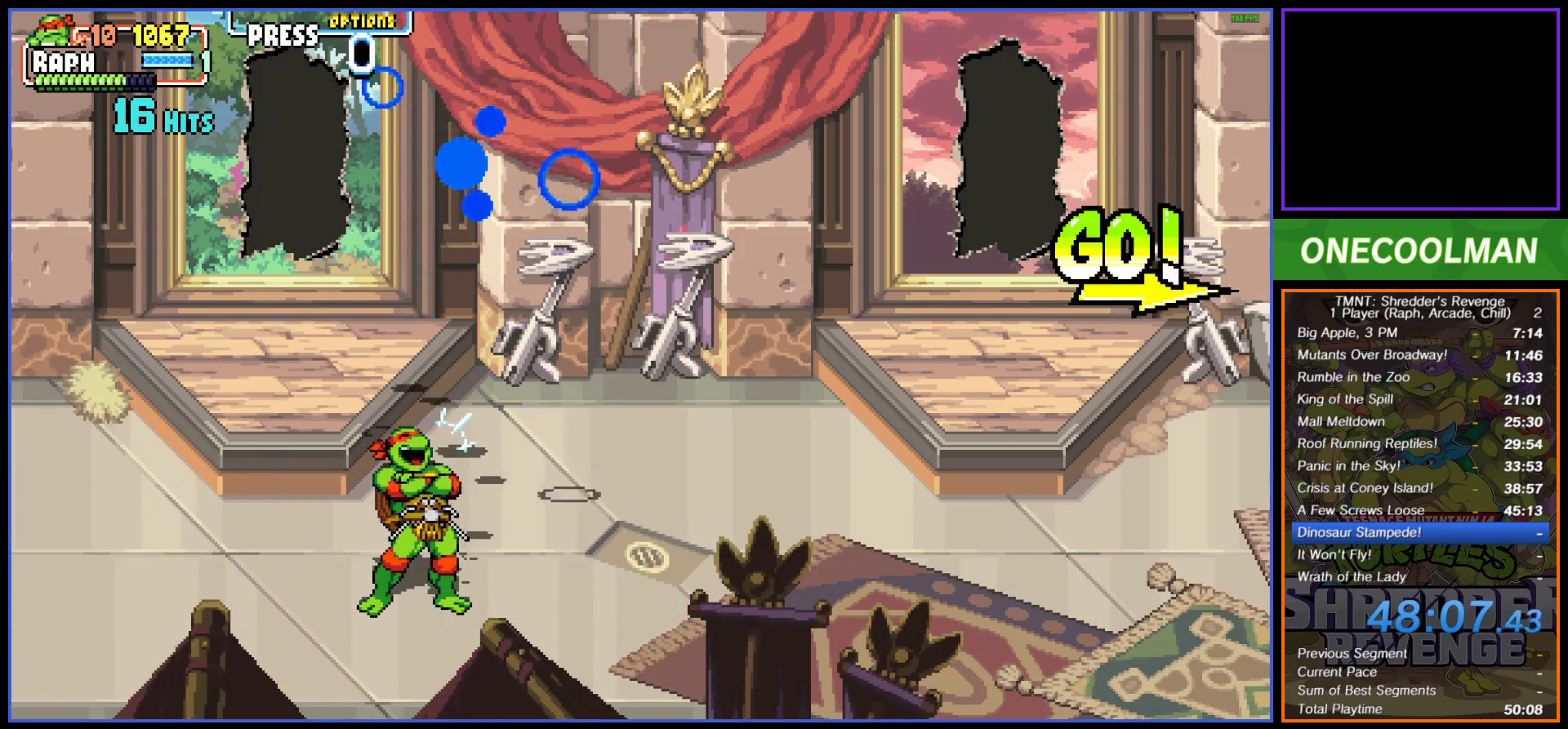
{"buttons": [], "button_events": []}
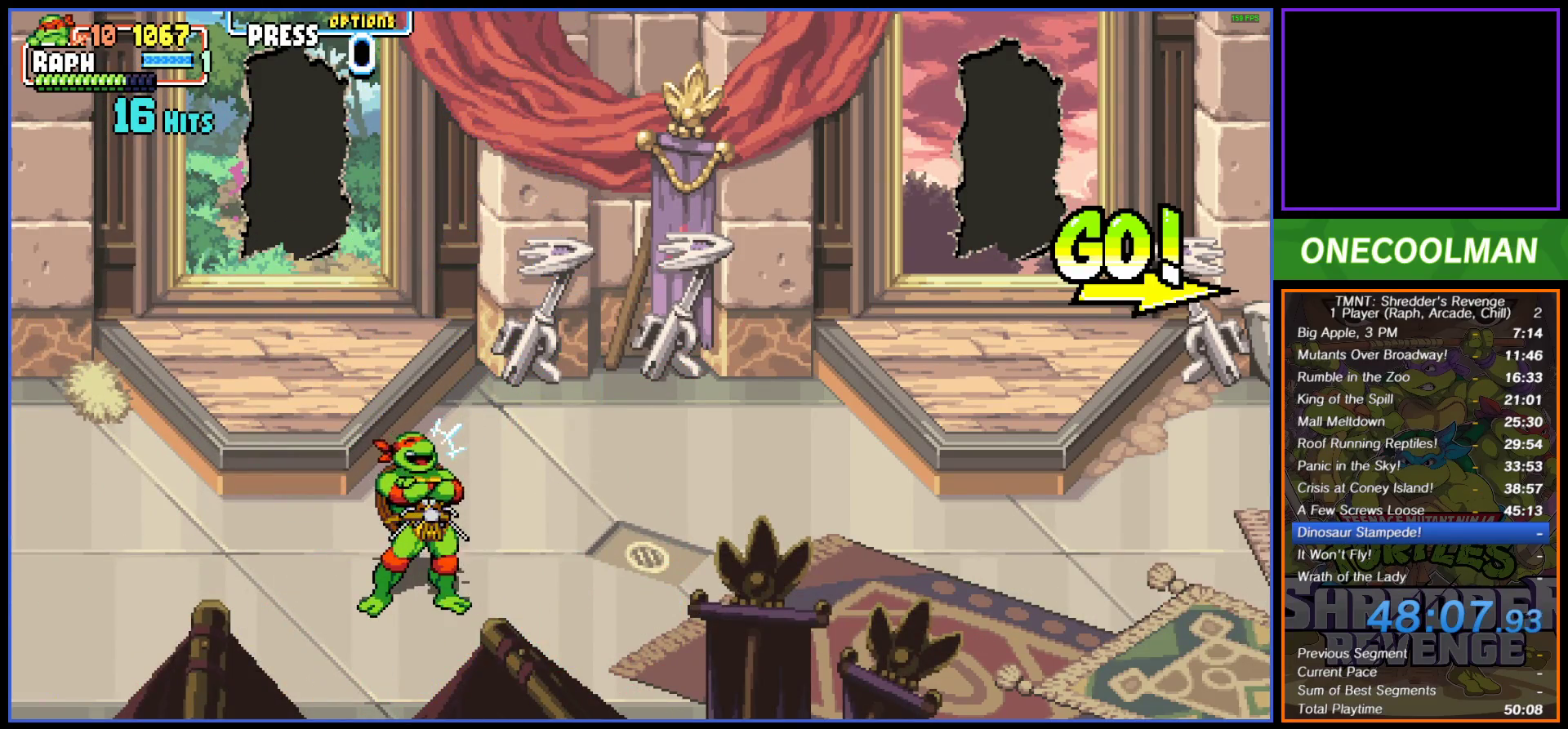
{"buttons": [], "button_events": []}
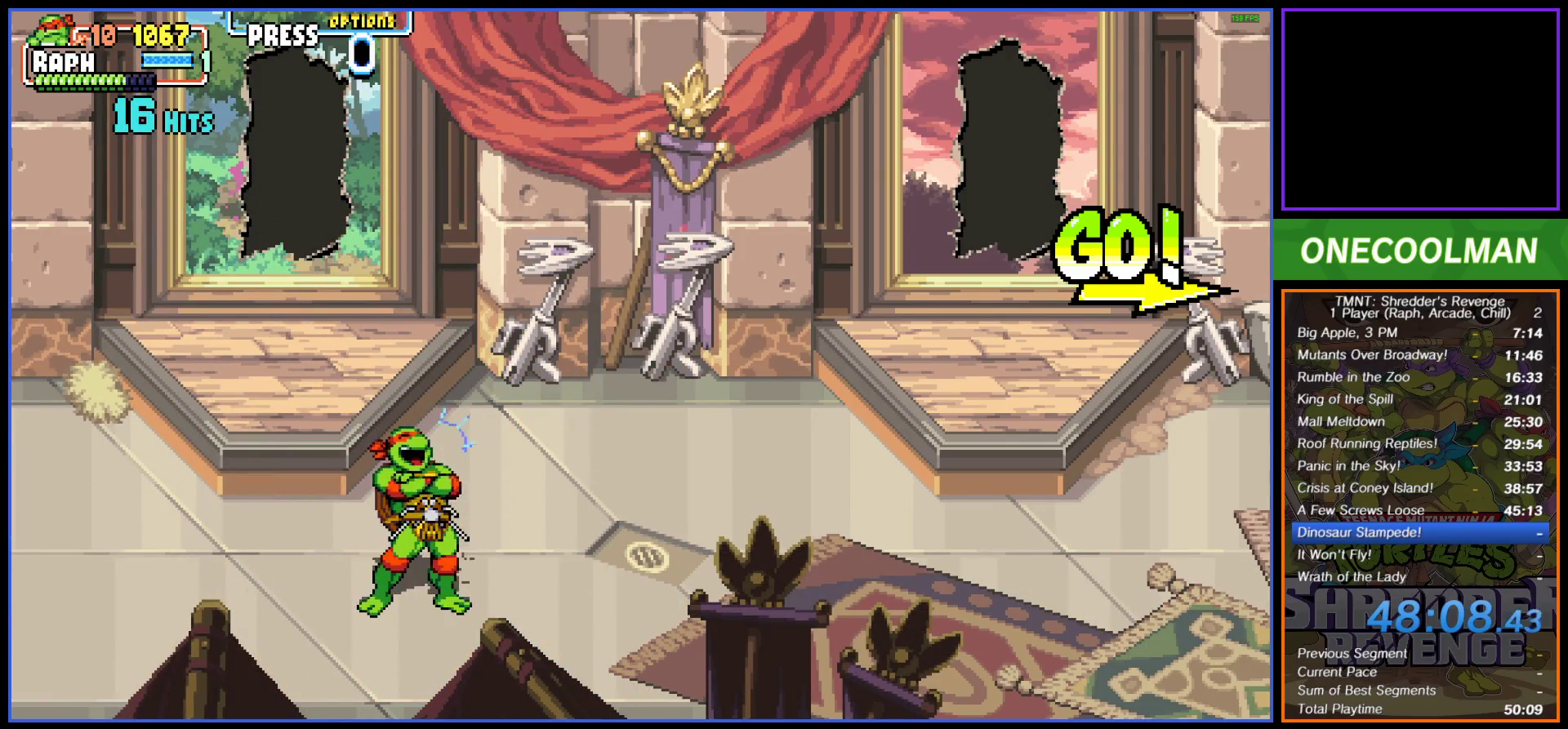
{"buttons": ["DPAD_RIGHT"], "button_events": [[250, "DPAD_UP", "down"], [400, "DPAD_UP", "up"], [467, "DPAD_RIGHT", "down"]]}
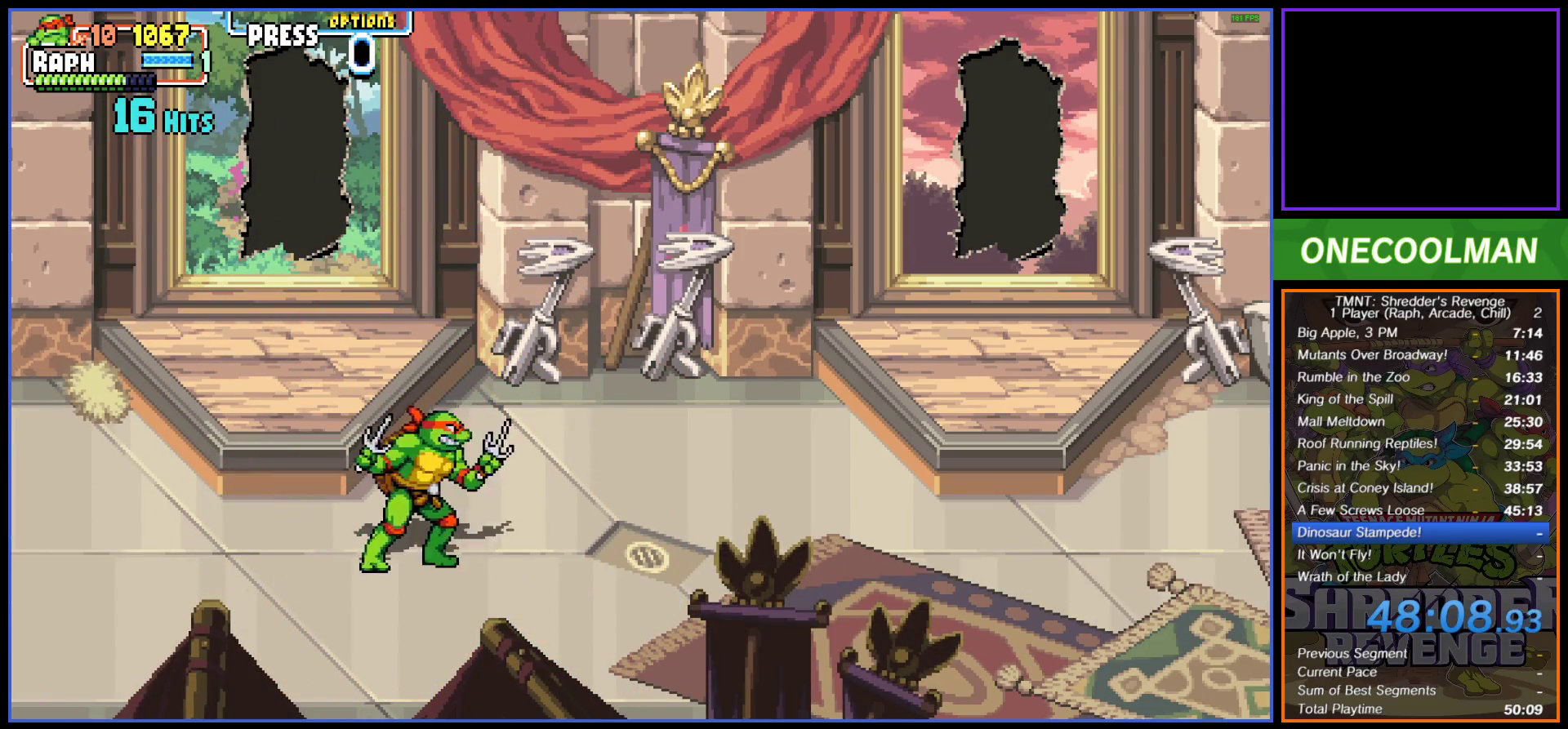
{"buttons": [], "button_events": [[83, "DPAD_RIGHT", "up"]]}
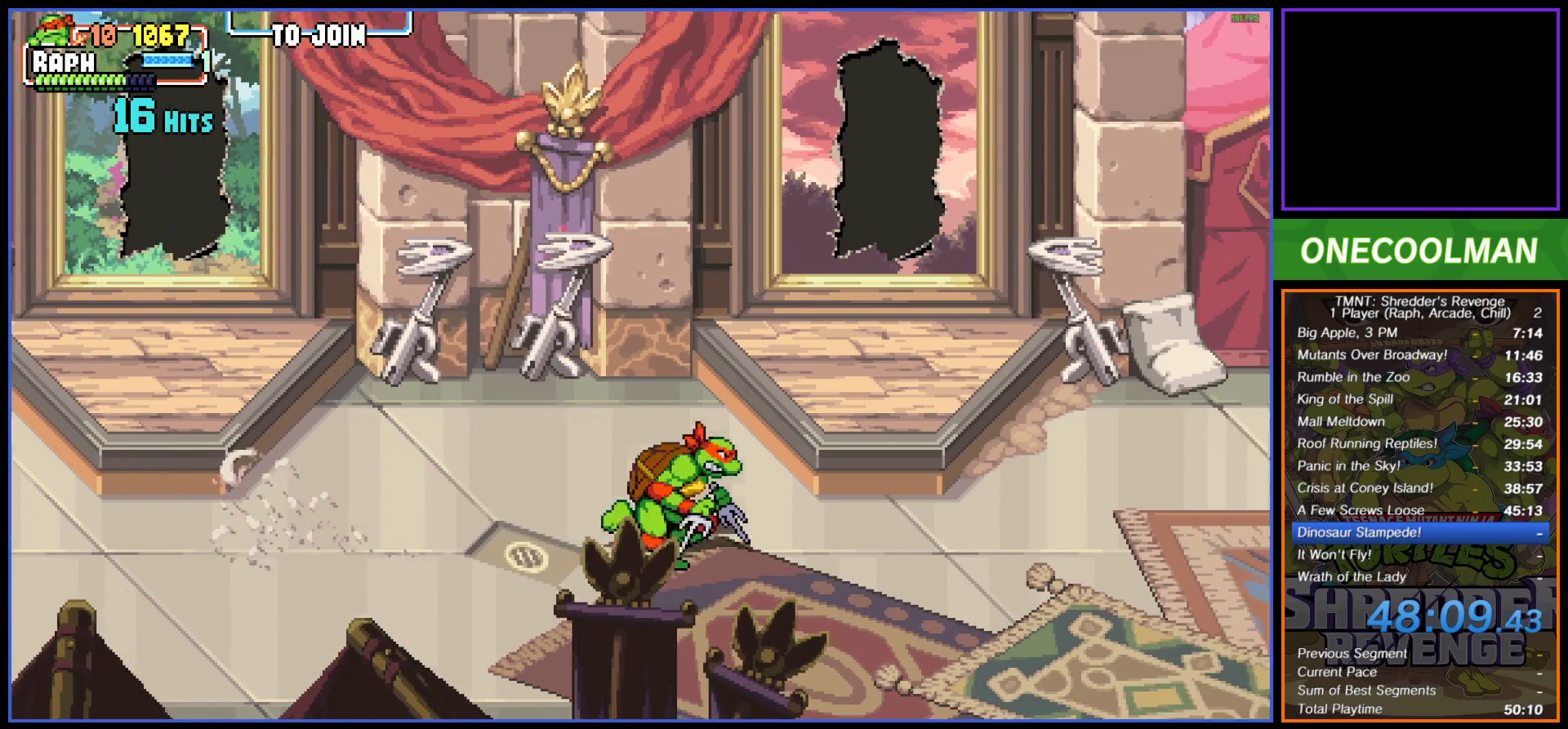
{"buttons": [], "button_events": []}
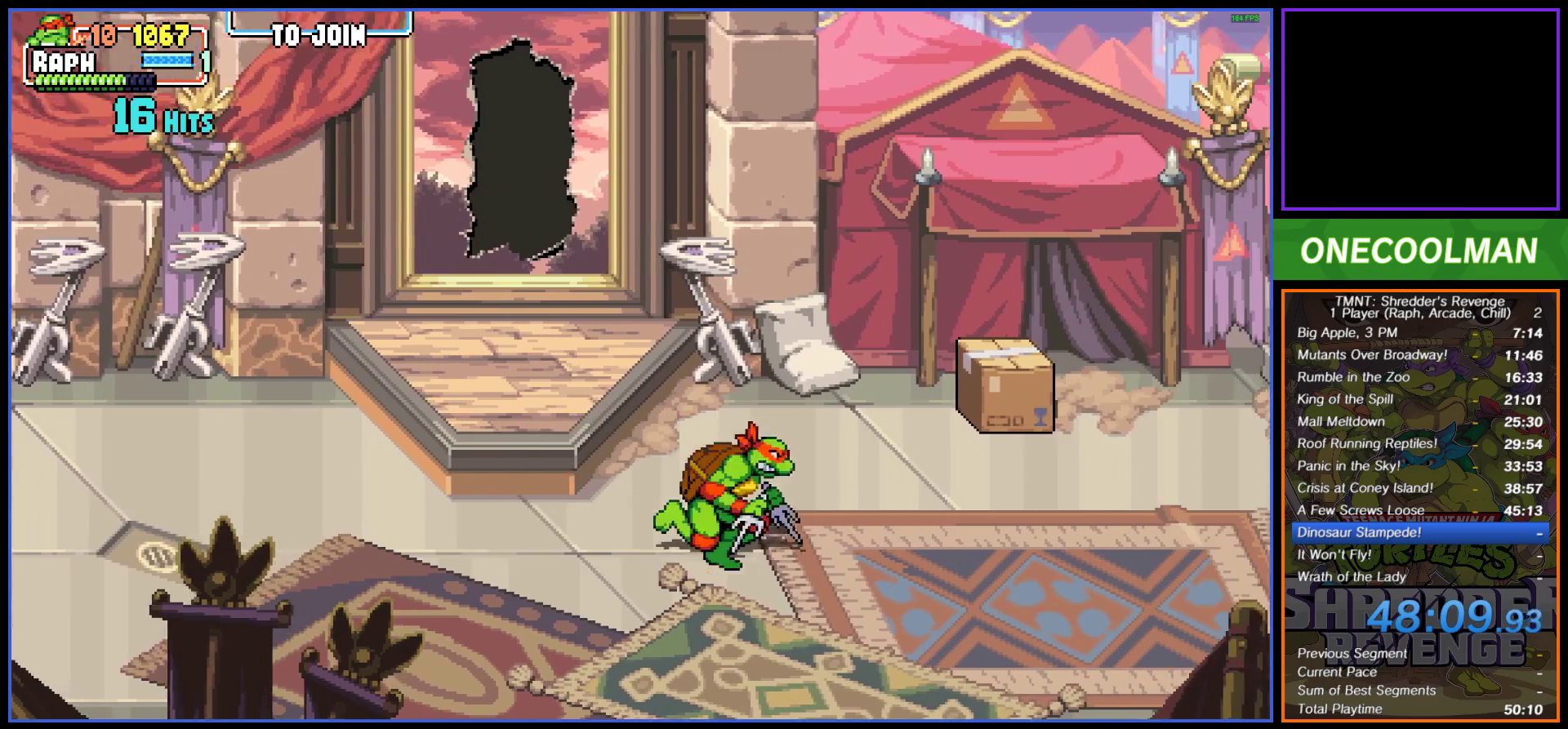
{"buttons": [], "button_events": []}
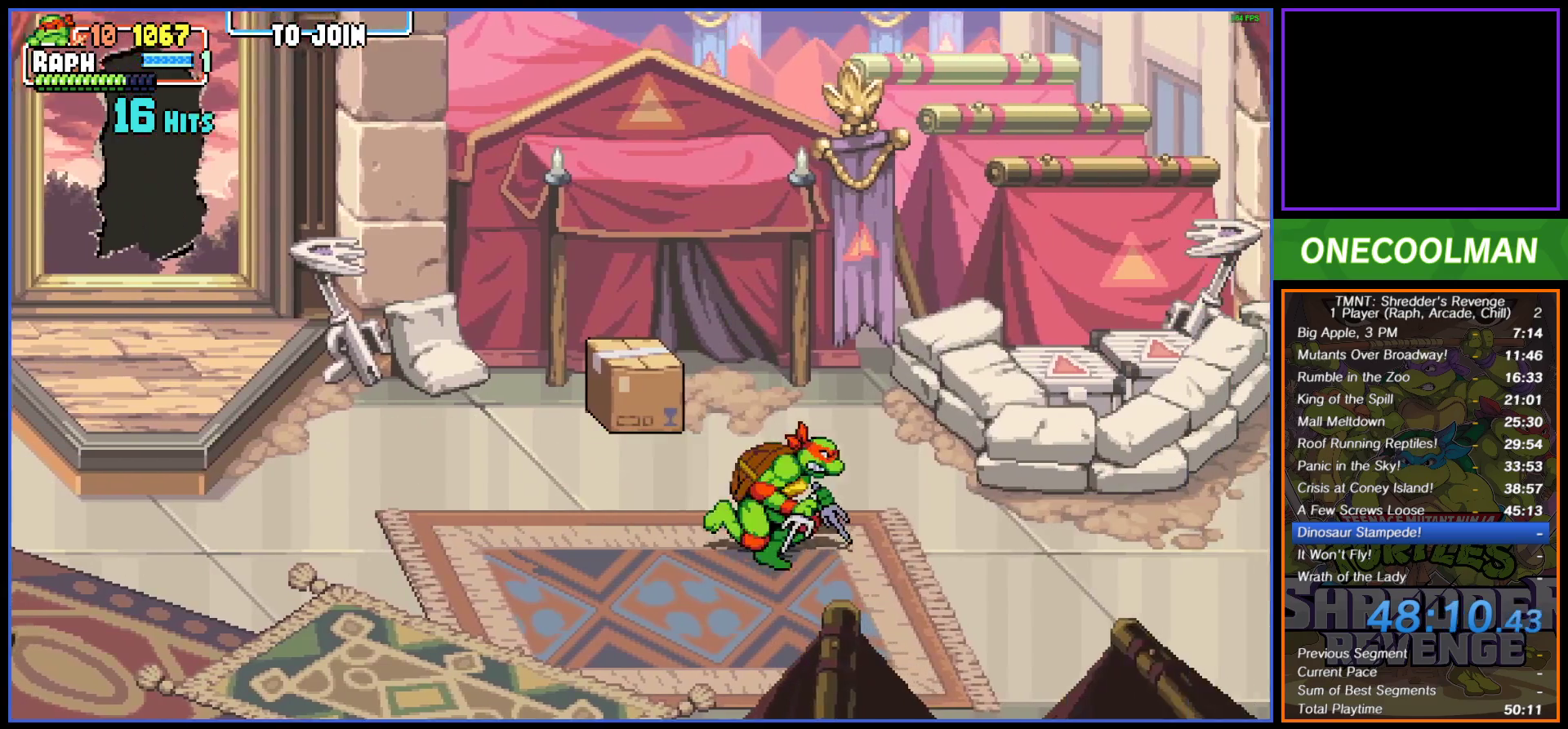
{"buttons": [], "button_events": []}
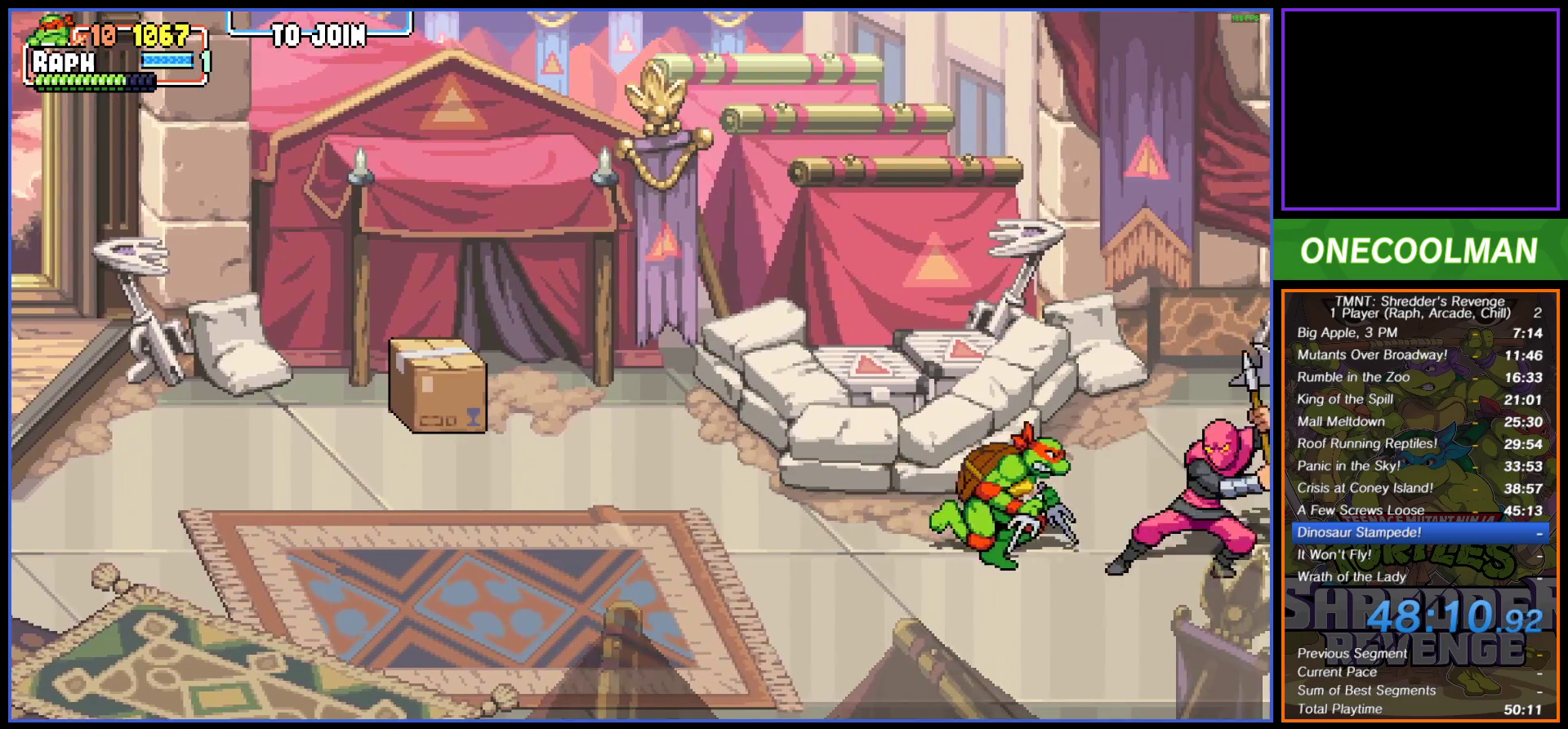
{"buttons": [], "button_events": [[267, "SQUARE", "down"], [350, "SQUARE", "up"], [400, "SQUARE", "down"], [483, "SQUARE", "up"]]}
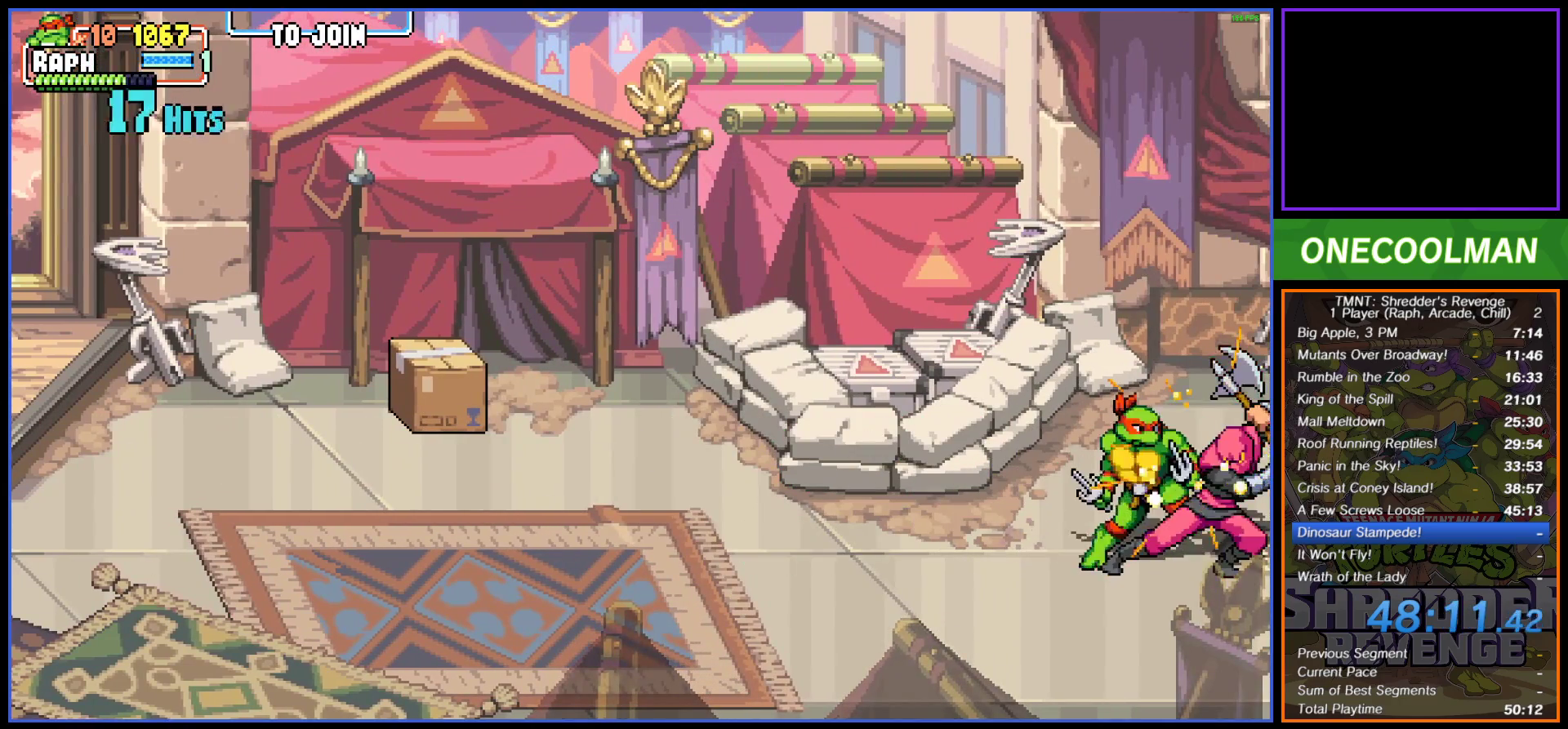
{"buttons": [], "button_events": [[33, "SQUARE", "down"], [100, "SQUARE", "up"], [150, "SQUARE", "down"], [233, "SQUARE", "up"], [283, "SQUARE", "down"], [350, "DPAD_LEFT", "down"], [350, "SQUARE", "up"], [400, "CIRCLE", "down"], [483, "CIRCLE", "up"], [500, "DPAD_LEFT", "up"]]}
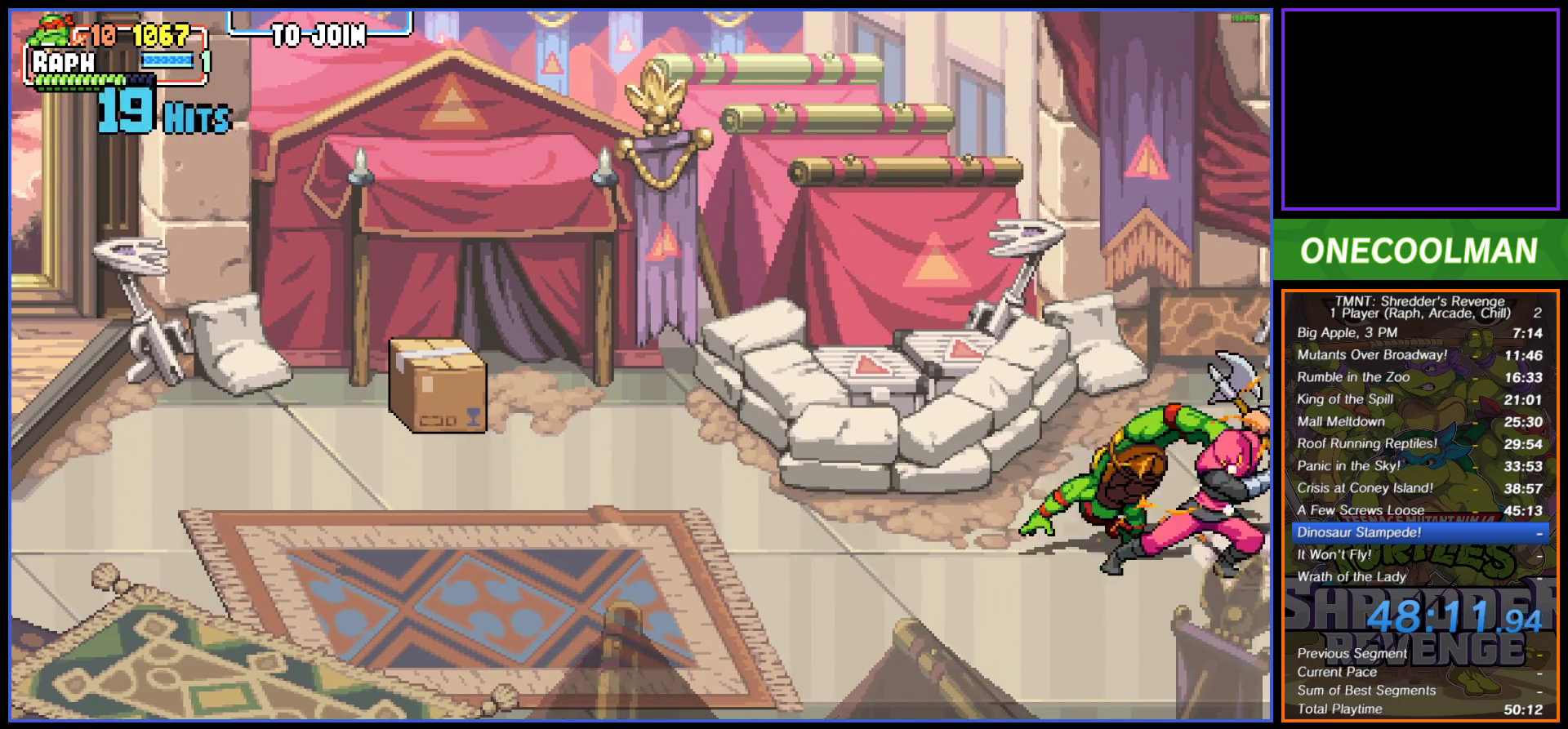
{"buttons": [], "button_events": []}
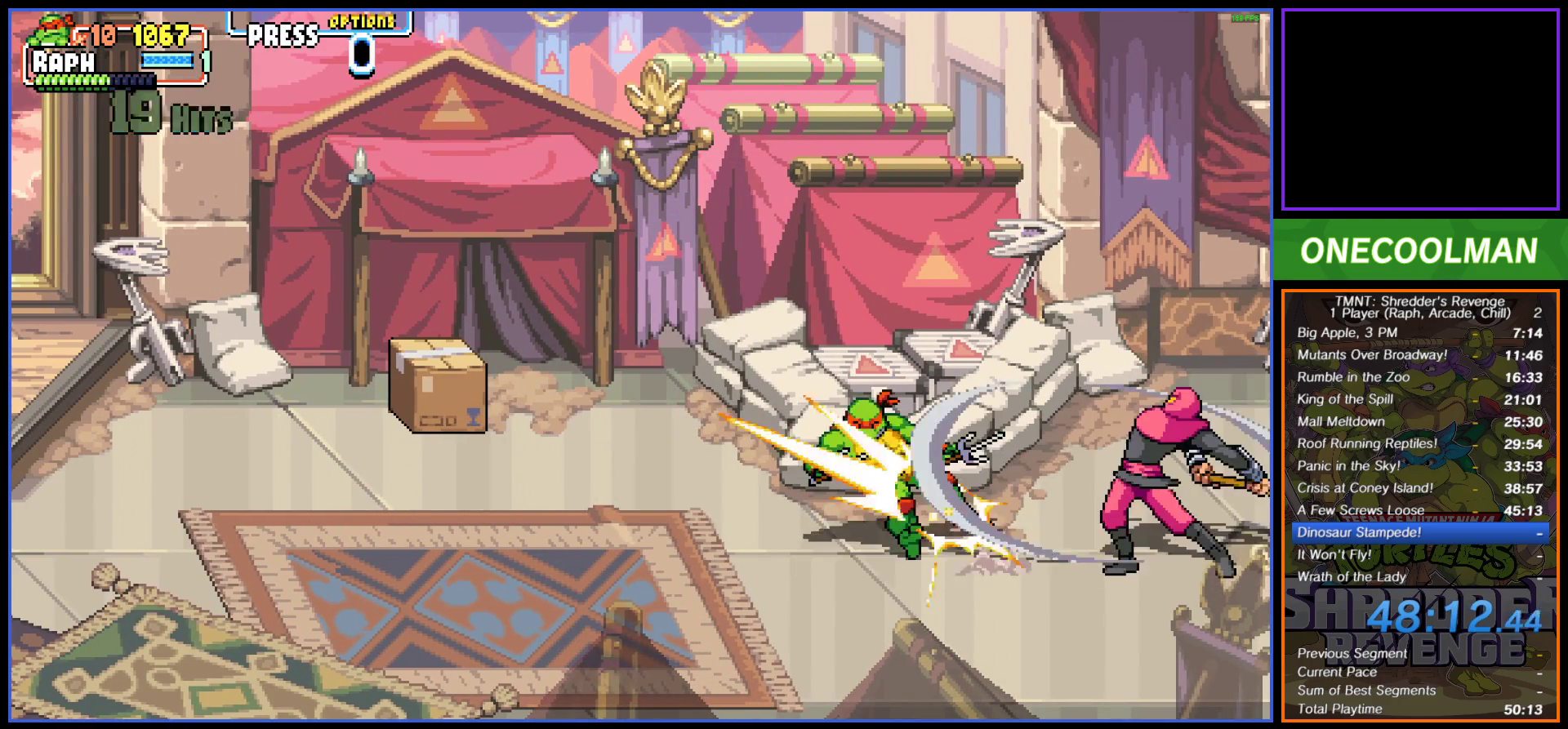
{"buttons": [], "button_events": [[33, "DPAD_RIGHT", "down"], [67, "SQUARE", "down"], [133, "SQUARE", "up"], [167, "DPAD_RIGHT", "up"], [200, "SQUARE", "down"], [267, "SQUARE", "up"], [350, "SQUARE", "down"], [400, "SQUARE", "up"]]}